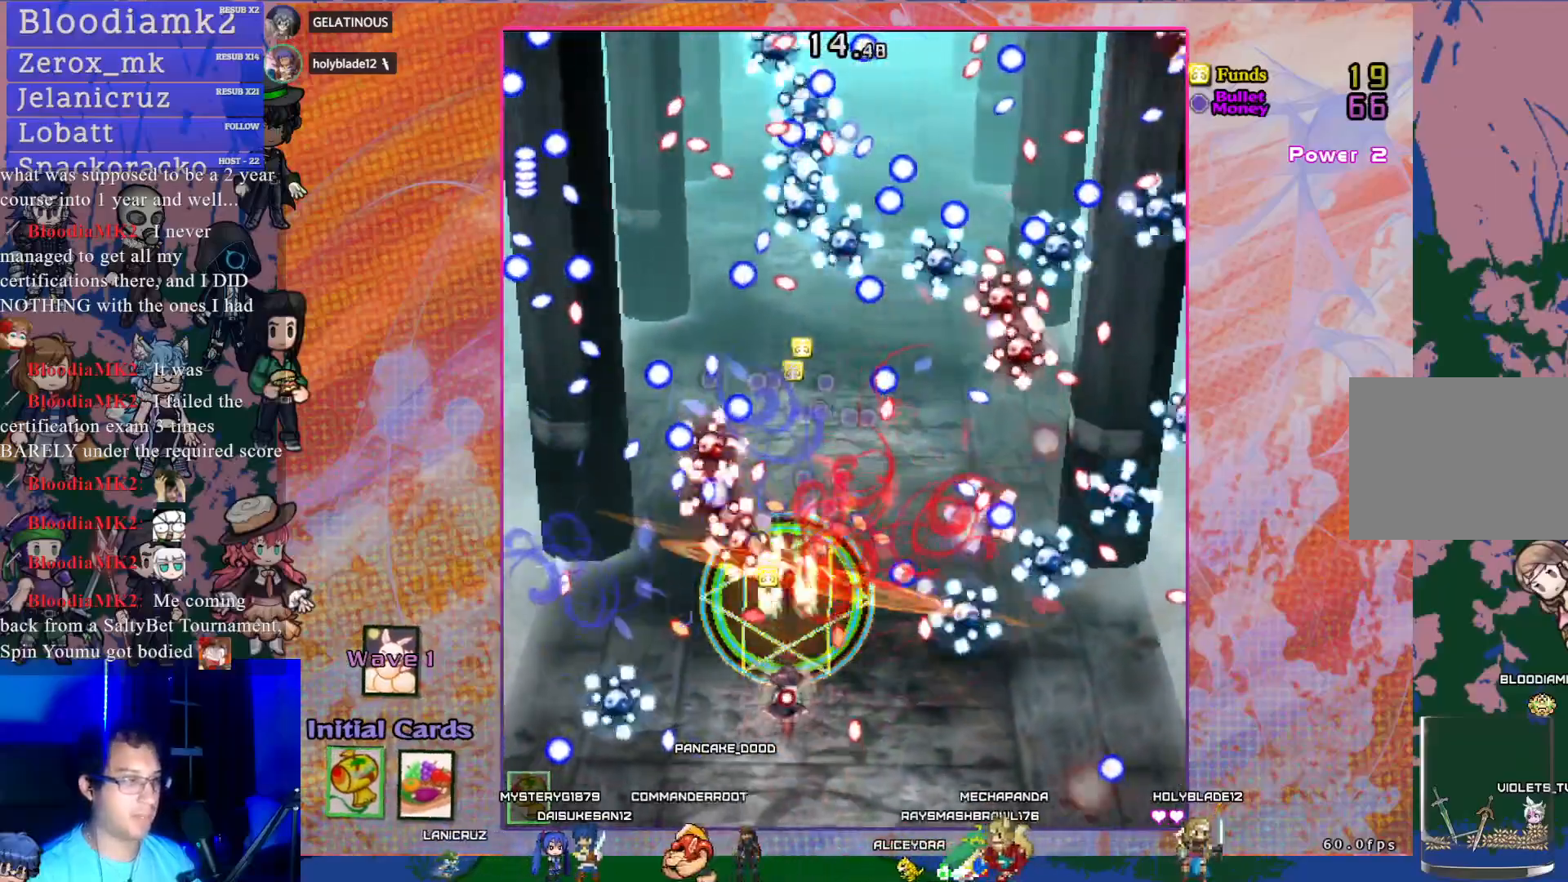
Gameplay with a controller (PlayStation layout); each line is a JSON object with the inputs held at the frame after it. "events" lists button and stick changes between this image and that frame as [ms after this image, input, new state], when the widget could be followed in between. Not read: L3 R3 right_stick.
{"buttons": ["CROSS", "SQUARE", "DPAD_DOWN"], "left_stick": "center", "events": [[100, "DPAD_DOWN", "down"], [283, "DPAD_DOWN", "up"], [483, "DPAD_DOWN", "down"]]}
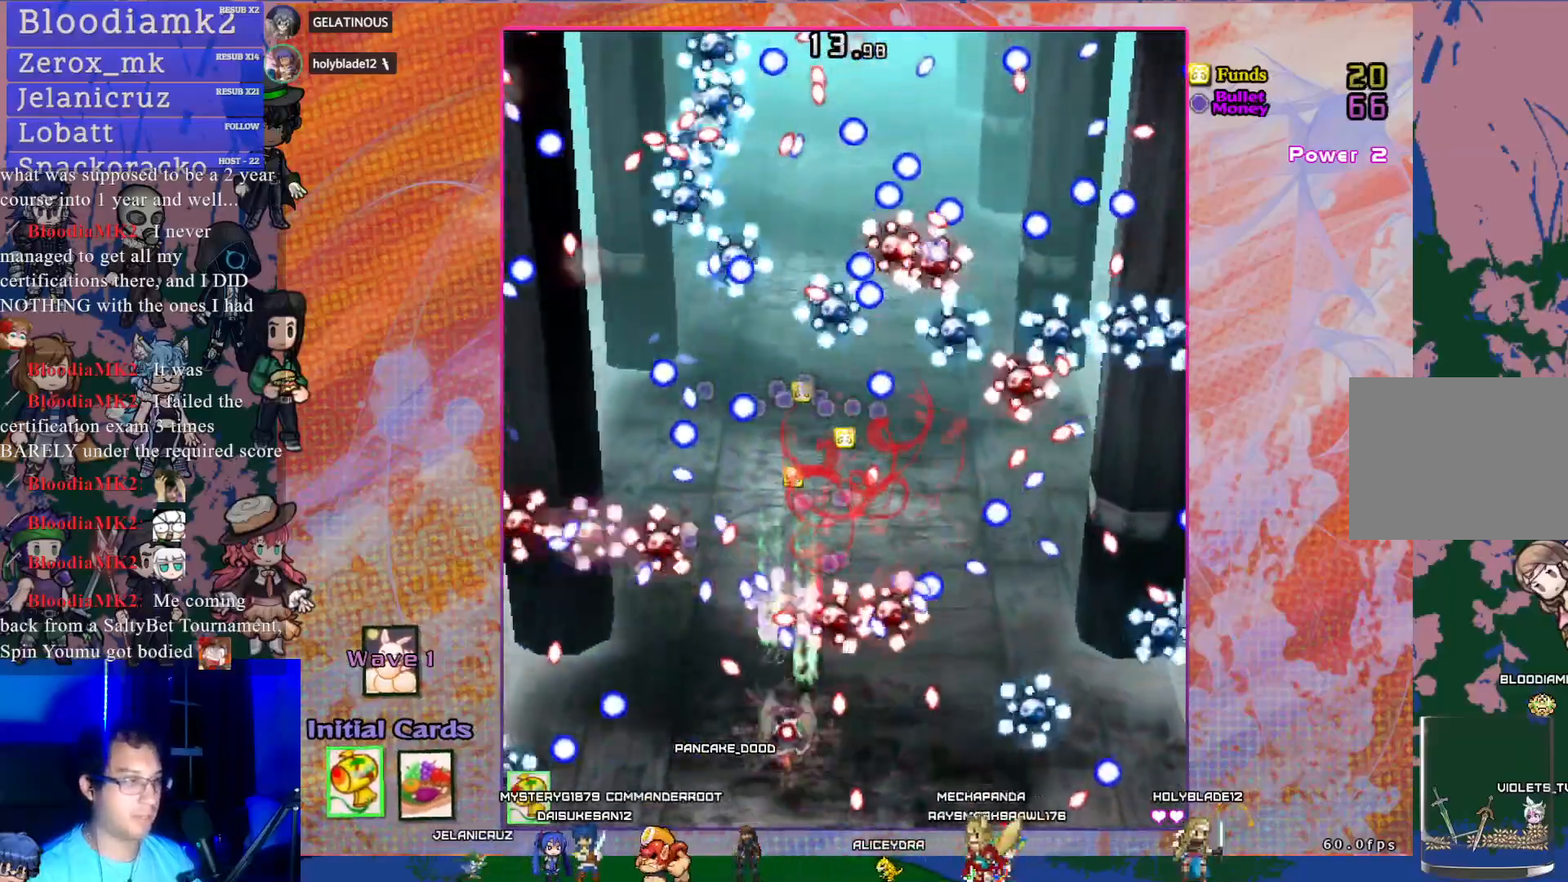
{"buttons": ["CROSS", "SQUARE", "DPAD_LEFT"], "left_stick": "center", "events": [[117, "DPAD_DOWN", "up"], [233, "DPAD_DOWN", "down"], [367, "DPAD_DOWN", "up"], [433, "DPAD_LEFT", "down"]]}
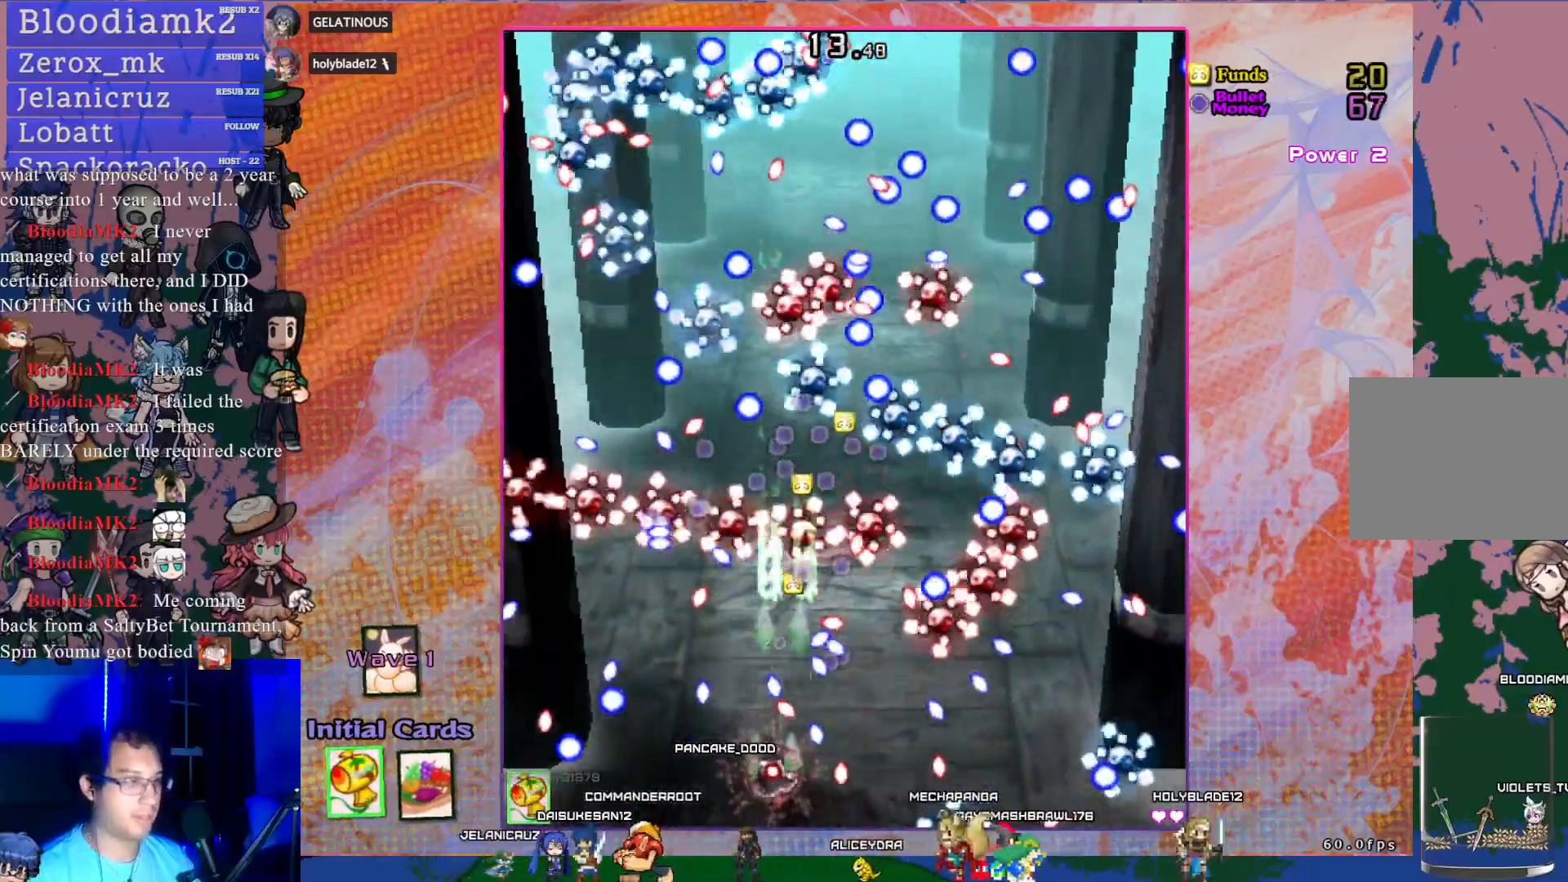
{"buttons": ["CROSS", "SQUARE"], "left_stick": "center", "events": [[50, "DPAD_LEFT", "up"], [117, "DPAD_UP", "down"], [283, "DPAD_UP", "up"]]}
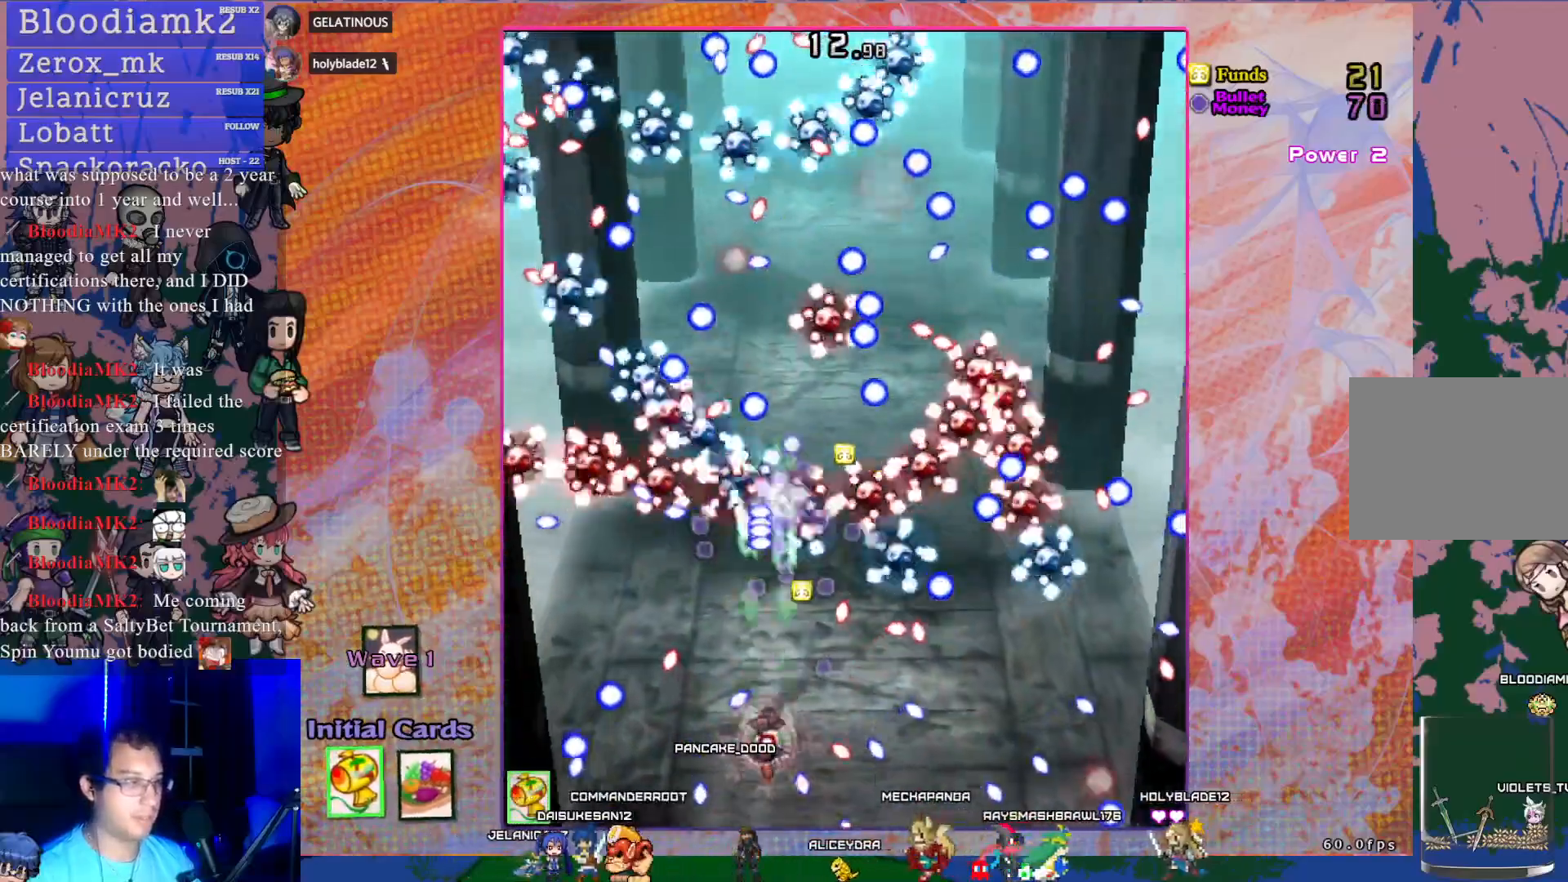
{"buttons": ["CROSS", "SQUARE", "DPAD_LEFT"], "left_stick": "center", "events": [[167, "DPAD_RIGHT", "down"], [283, "DPAD_RIGHT", "up"], [483, "DPAD_LEFT", "down"]]}
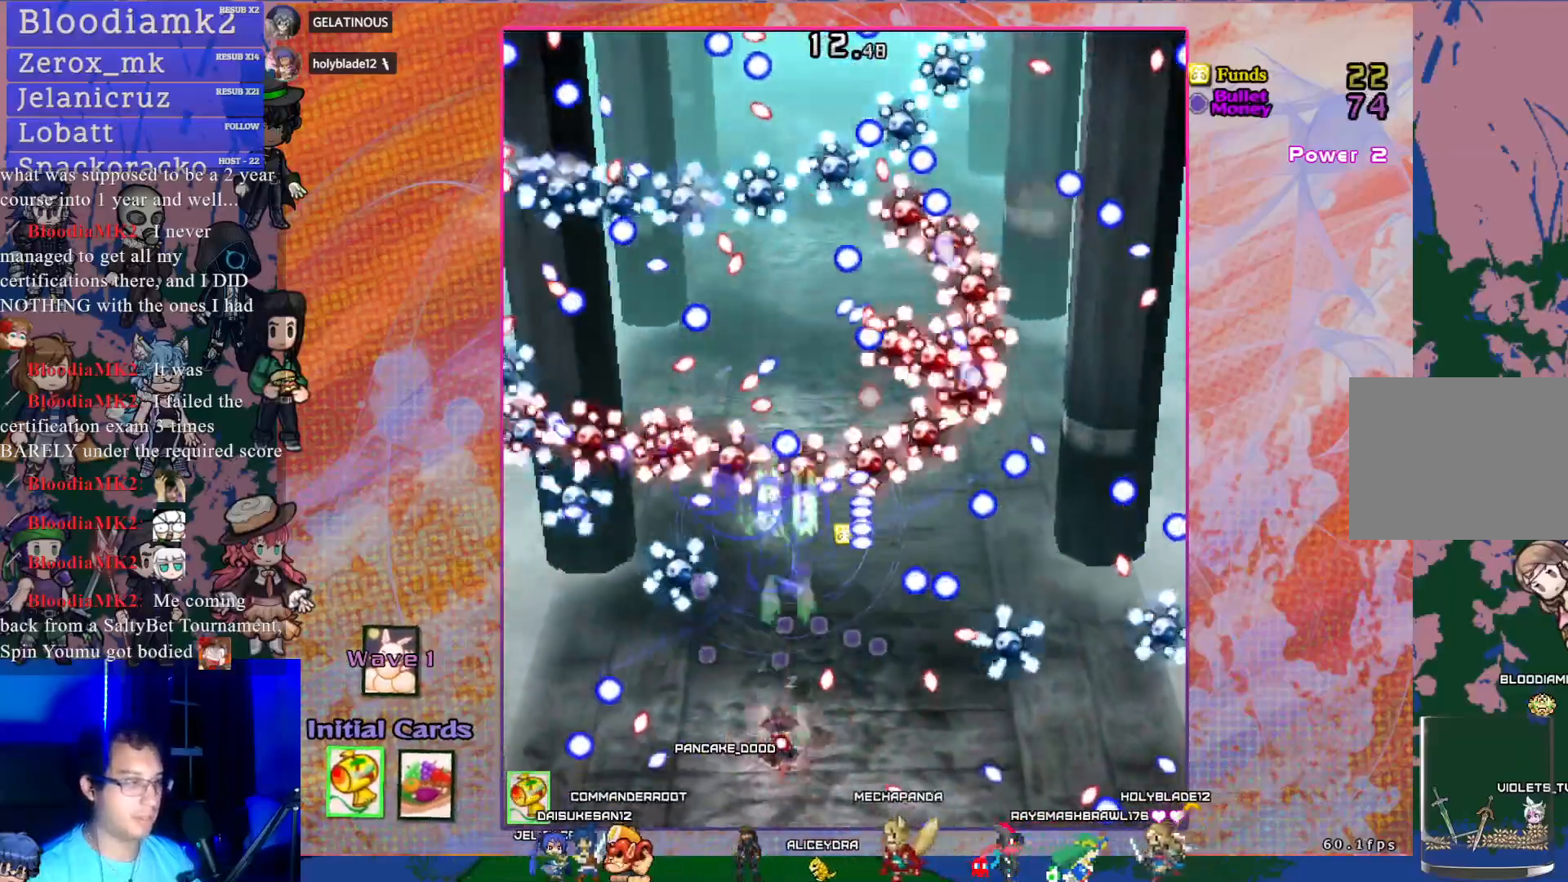
{"buttons": ["CROSS", "SQUARE"], "left_stick": "center", "events": [[100, "DPAD_LEFT", "up"], [283, "DPAD_UP", "down"], [417, "DPAD_UP", "up"]]}
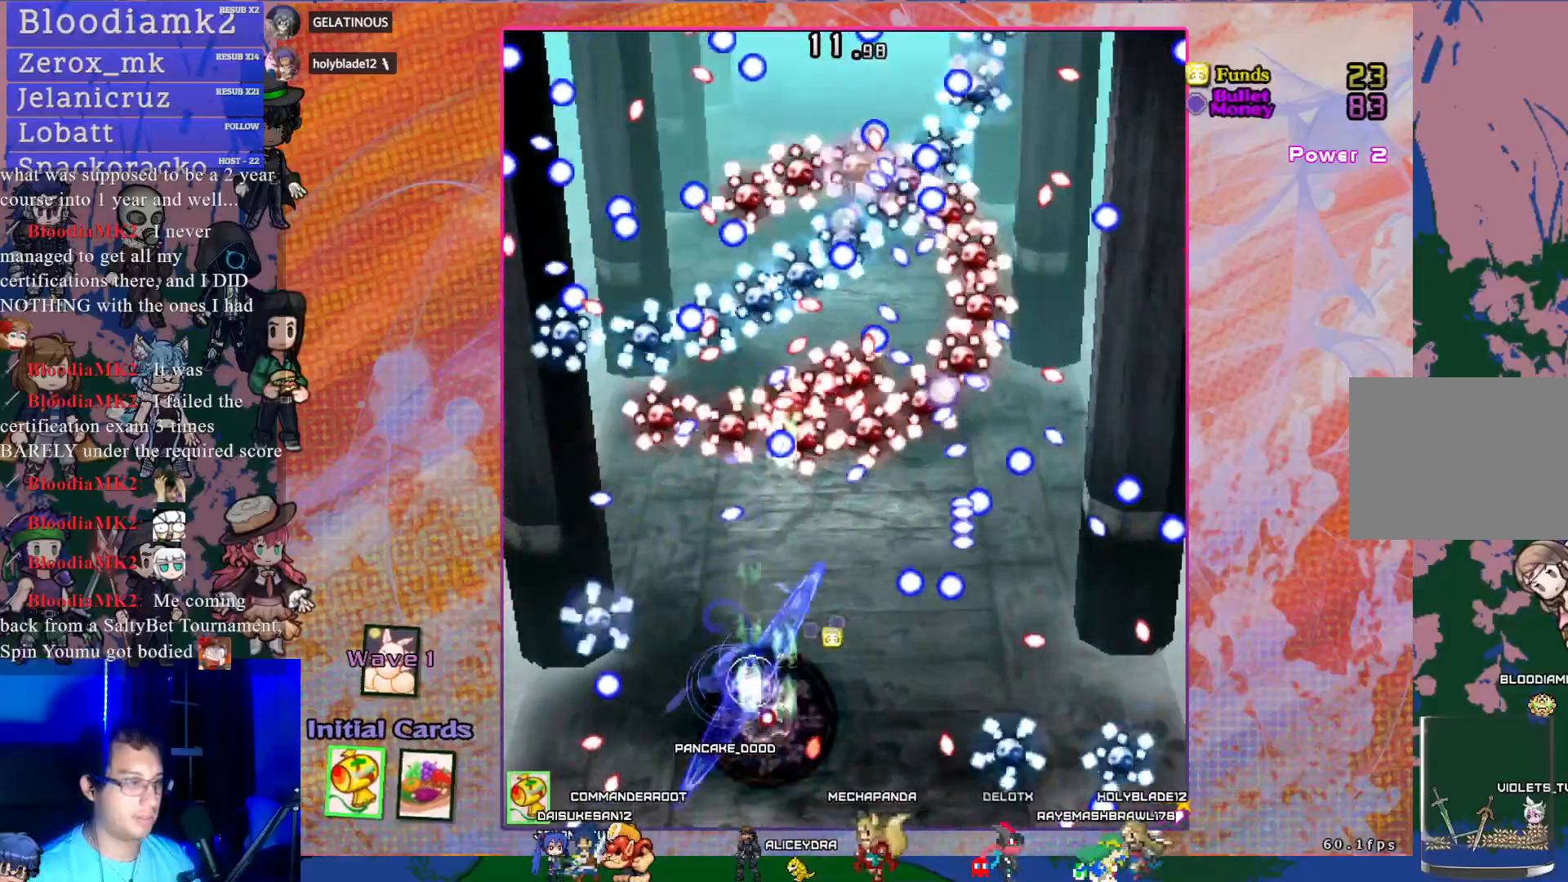
{"buttons": ["CROSS", "SQUARE"], "left_stick": "center", "events": [[17, "DPAD_DOWN", "down"], [283, "DPAD_DOWN", "up"]]}
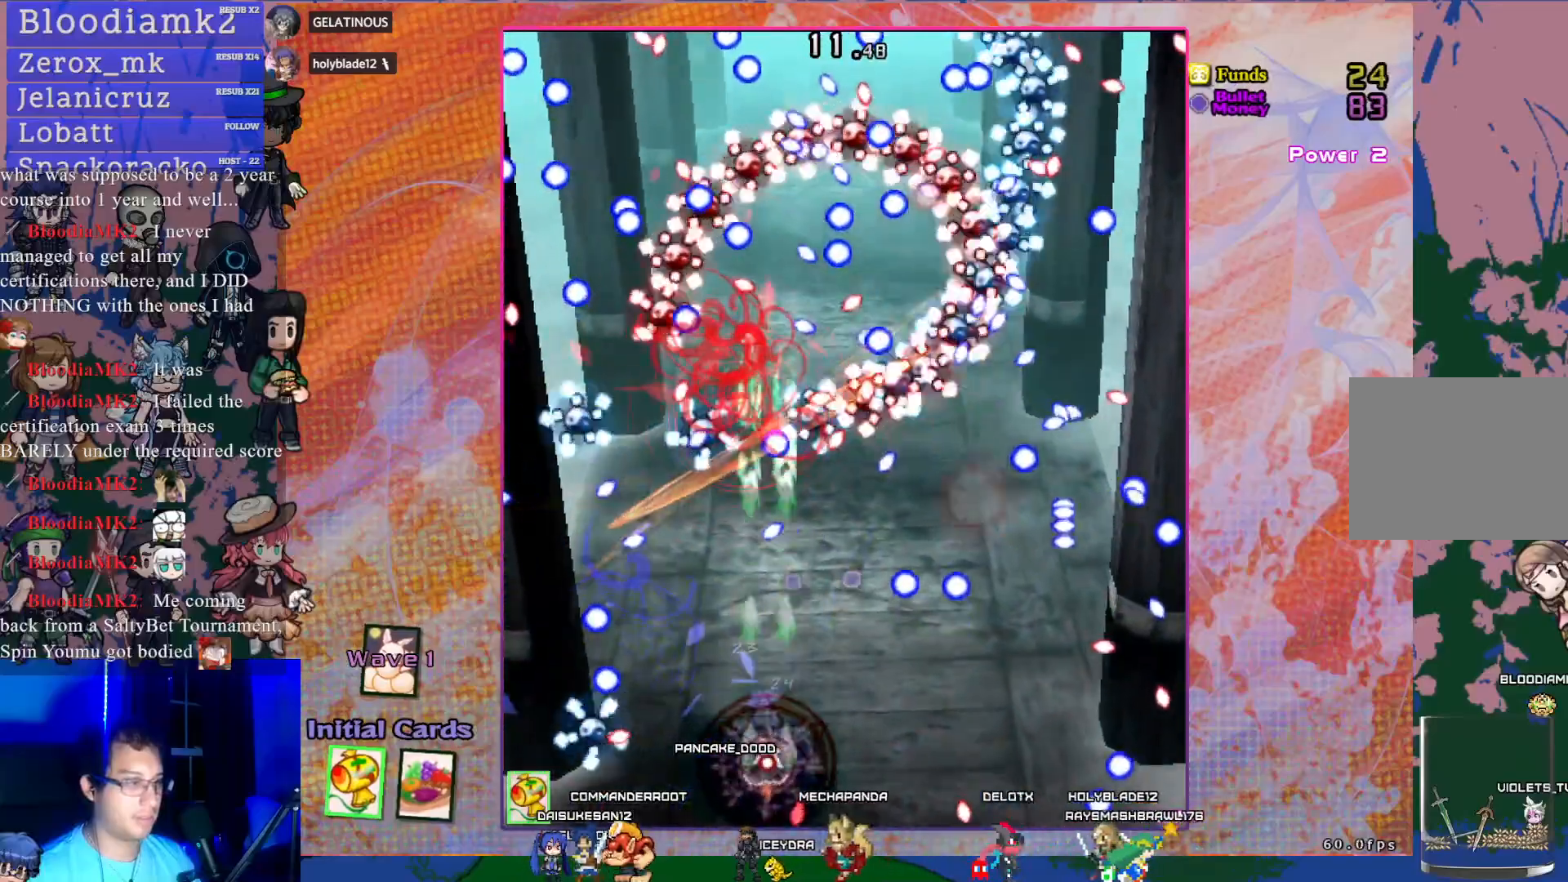
{"buttons": ["CROSS", "SQUARE"], "left_stick": "center", "events": [[100, "DPAD_RIGHT", "down"], [100, "DPAD_UP", "down"], [183, "DPAD_RIGHT", "up"], [433, "DPAD_UP", "up"]]}
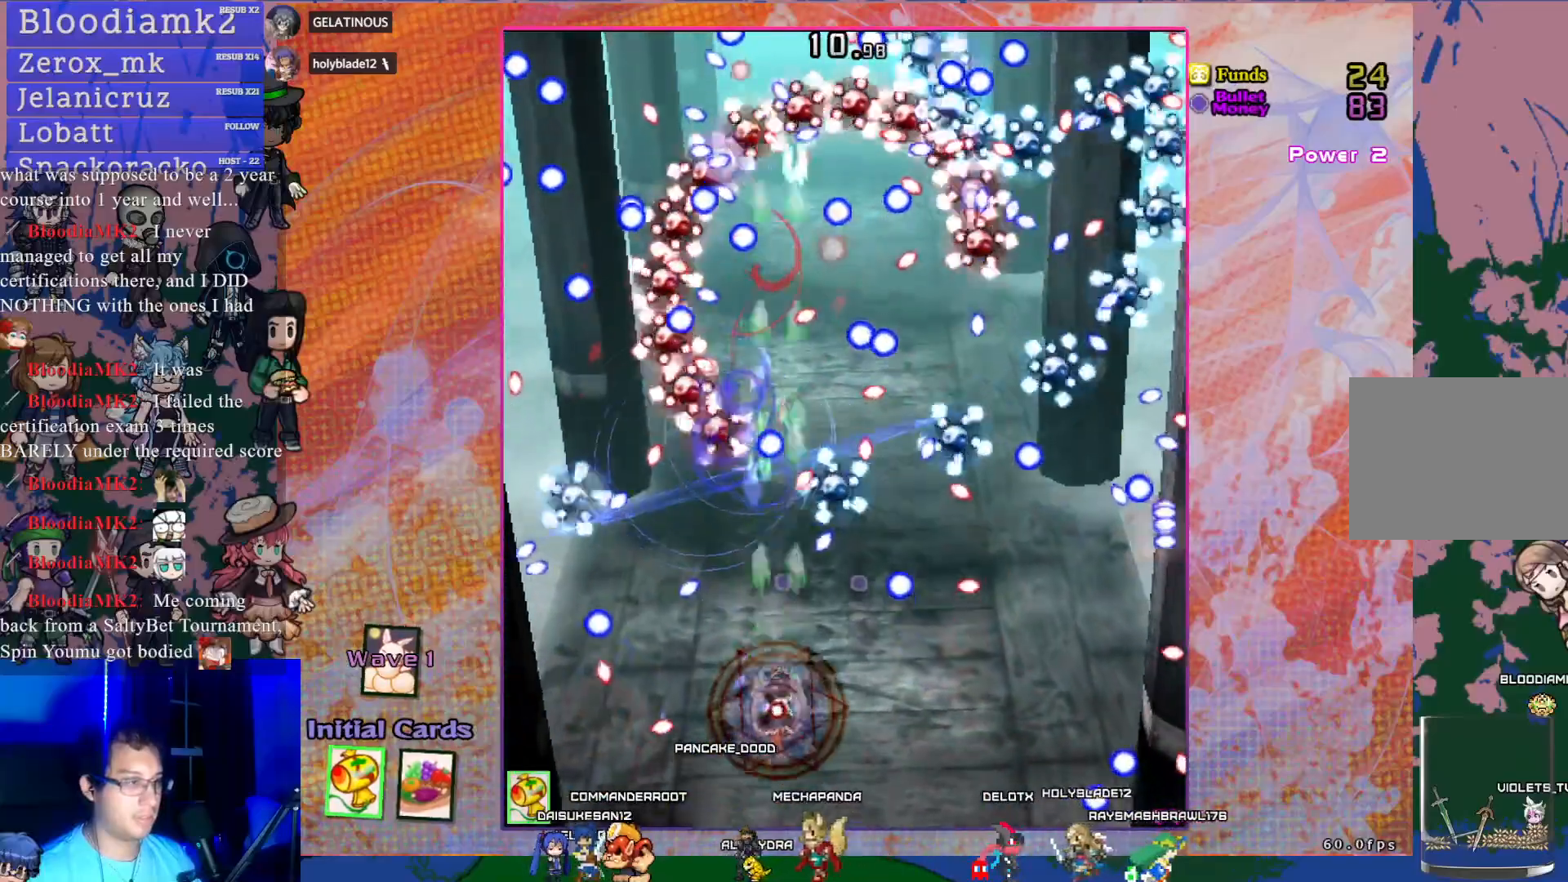
{"buttons": ["CROSS", "SQUARE"], "left_stick": "center", "events": [[67, "DPAD_RIGHT", "down"], [183, "DPAD_RIGHT", "up"], [183, "DPAD_UP", "down"], [250, "DPAD_UP", "up"]]}
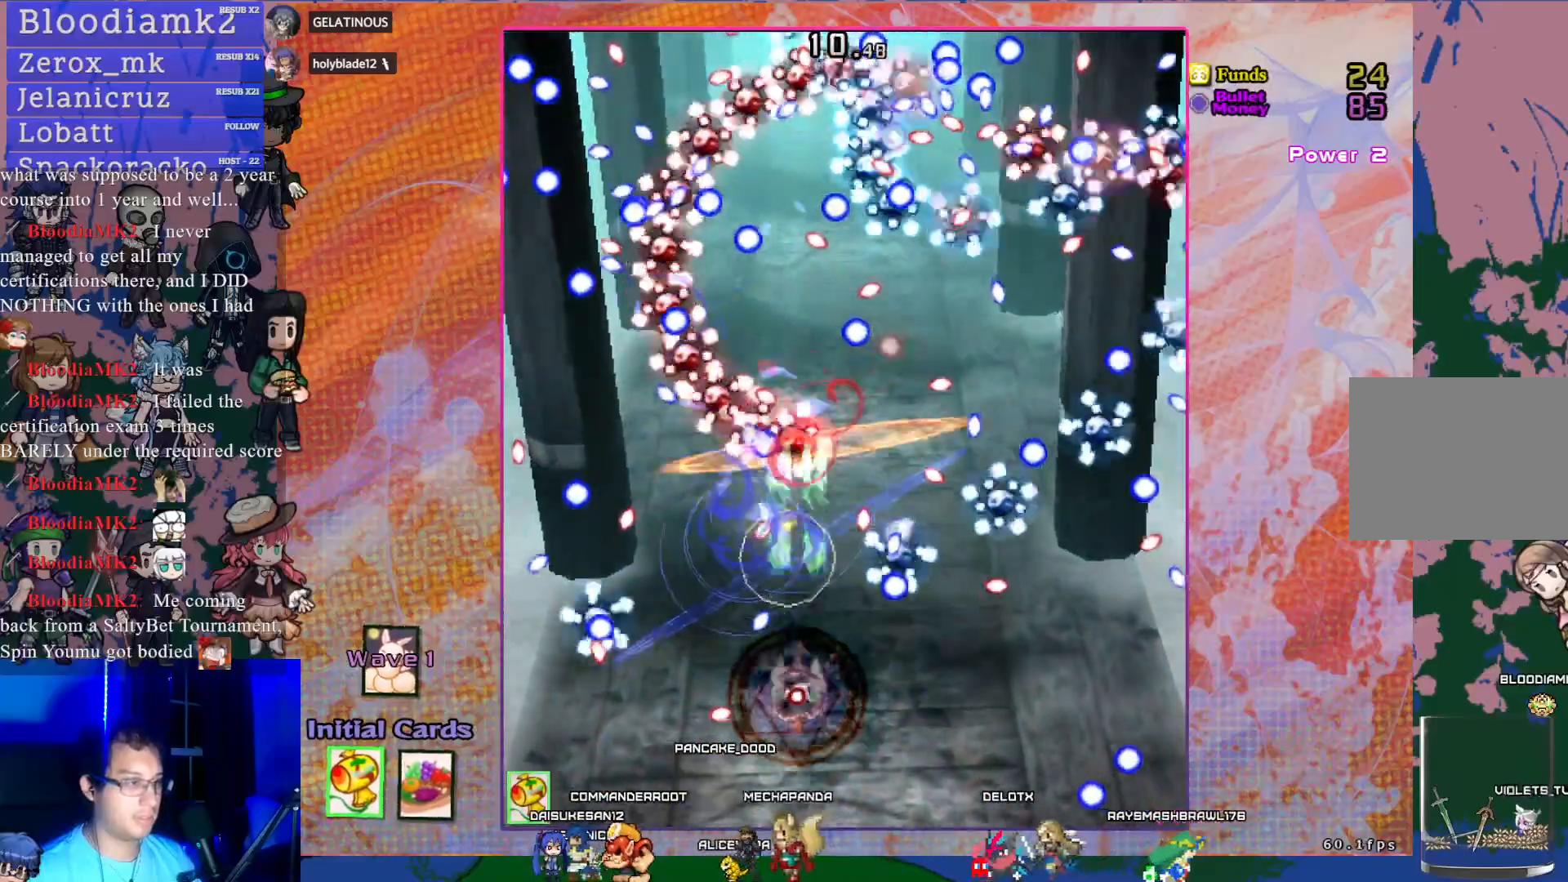
{"buttons": ["CROSS", "SQUARE", "DPAD_UP"], "left_stick": "center", "events": [[117, "DPAD_DOWN", "down"], [167, "DPAD_DOWN", "up"], [183, "DPAD_RIGHT", "down"], [300, "DPAD_UP", "down"], [317, "DPAD_RIGHT", "up"]]}
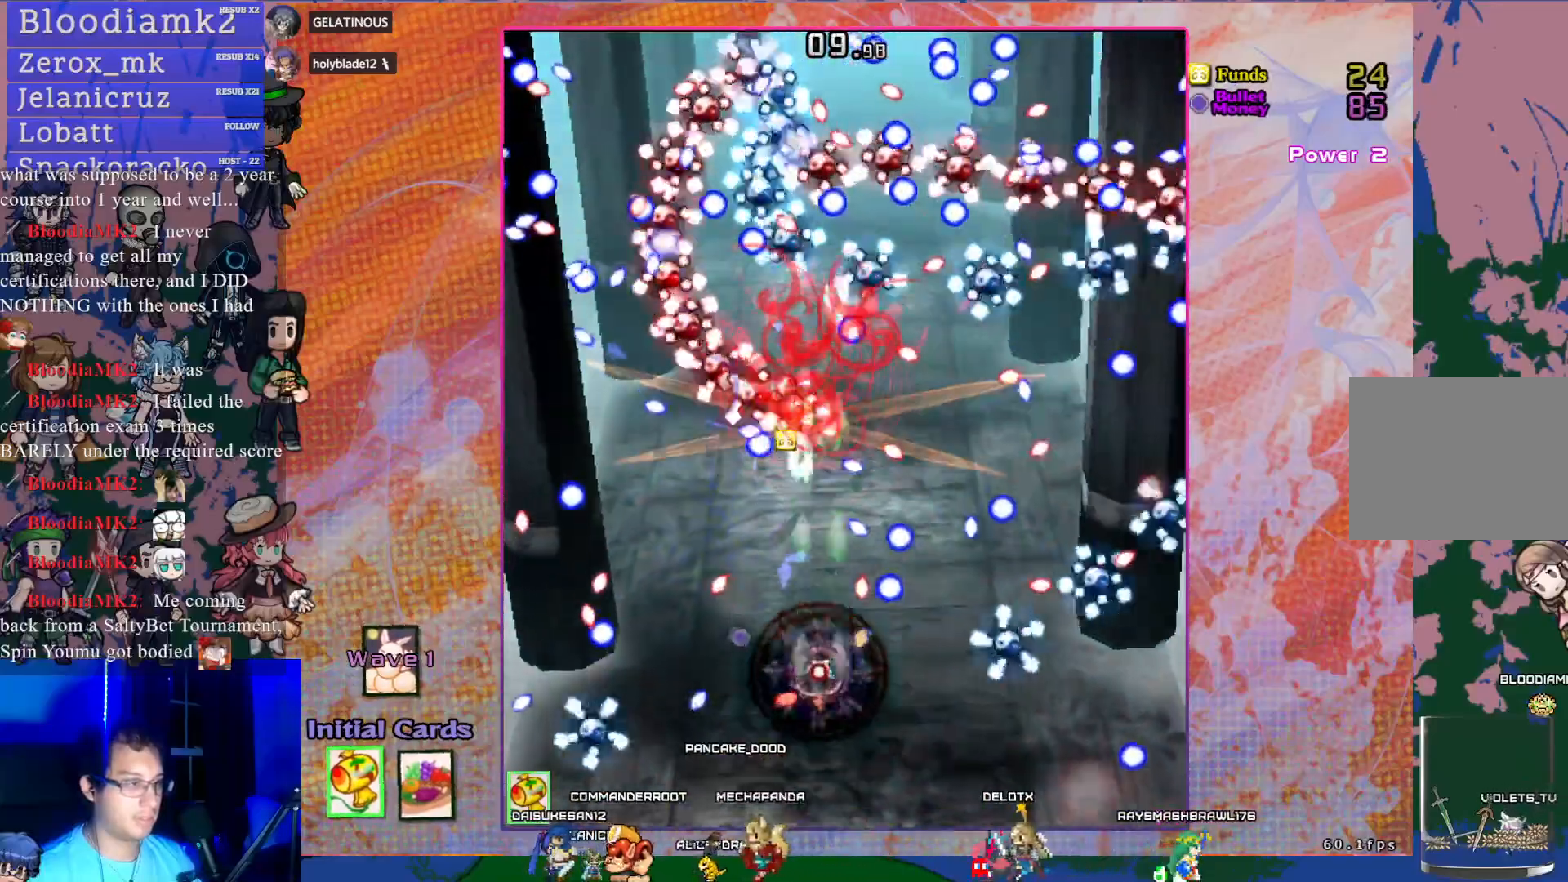
{"buttons": ["CROSS", "SQUARE"], "left_stick": "center", "events": [[217, "DPAD_UP", "up"], [233, "DPAD_LEFT", "down"], [367, "DPAD_LEFT", "up"]]}
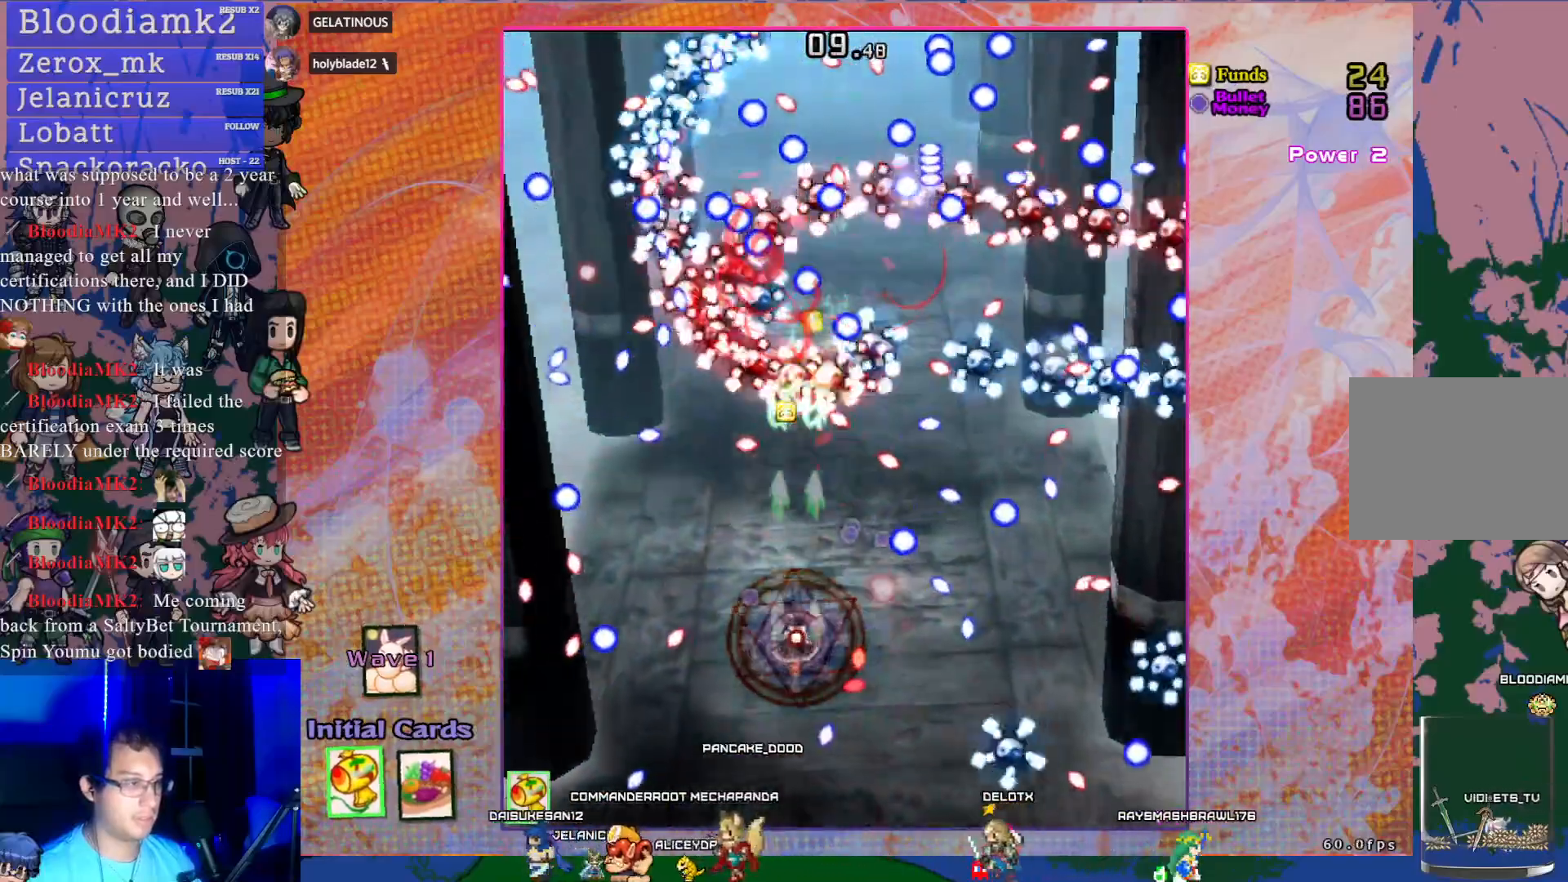
{"buttons": ["CROSS", "SQUARE"], "left_stick": "center", "events": [[100, "DPAD_UP", "down"], [283, "DPAD_UP", "up"], [383, "DPAD_RIGHT", "down"], [467, "DPAD_RIGHT", "up"]]}
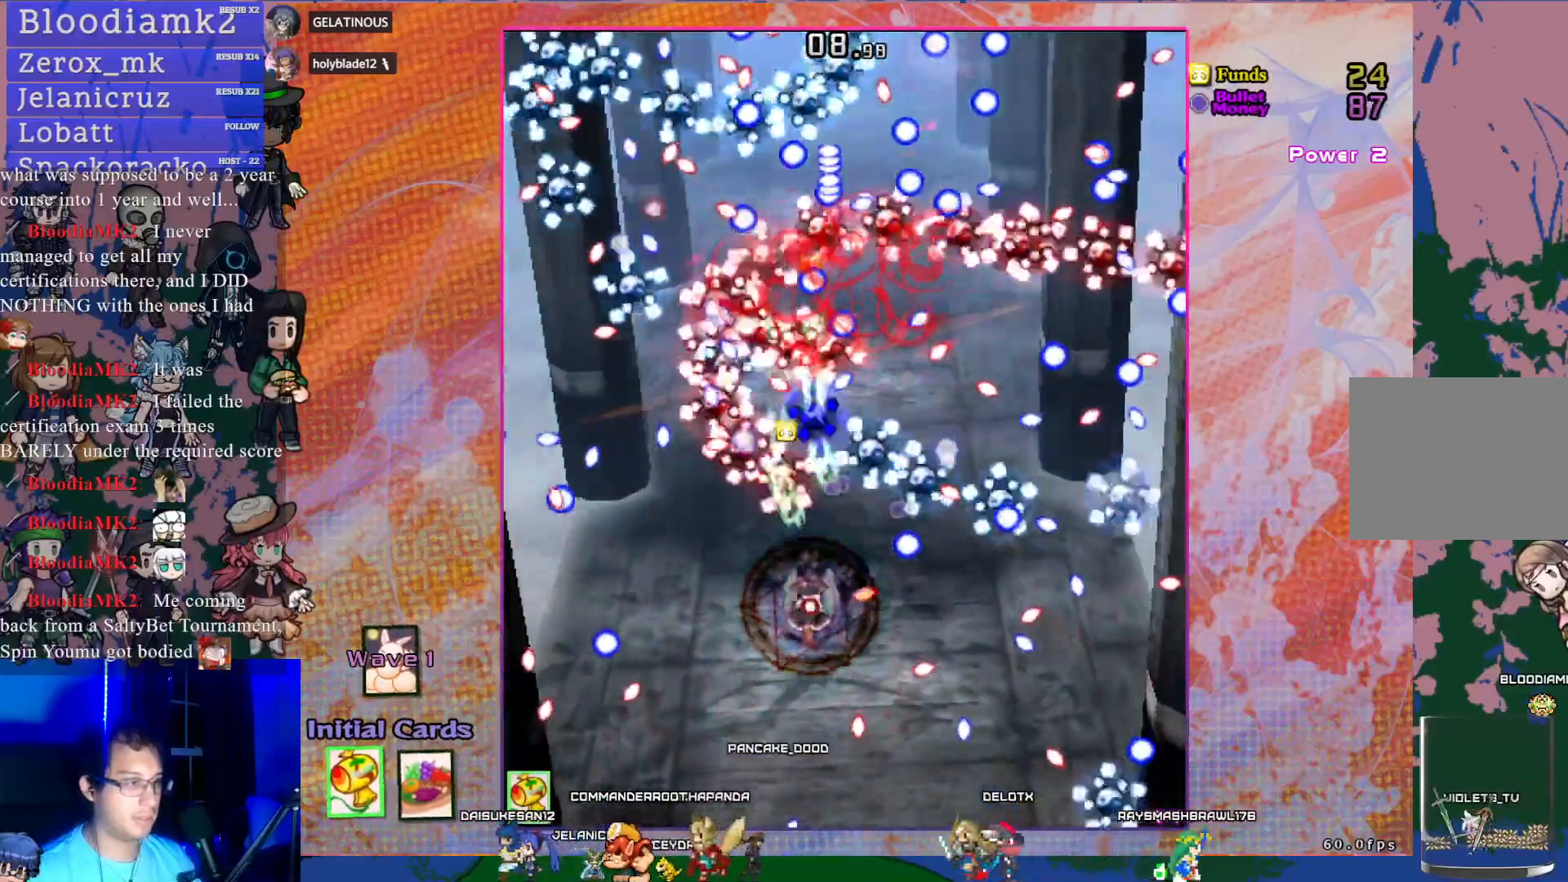
{"buttons": ["CROSS", "SQUARE", "DPAD_DOWN"], "left_stick": "center", "events": [[50, "DPAD_LEFT", "down"], [183, "DPAD_DOWN", "down"], [183, "DPAD_LEFT", "up"], [383, "R1", "down"], [467, "R1", "up"]]}
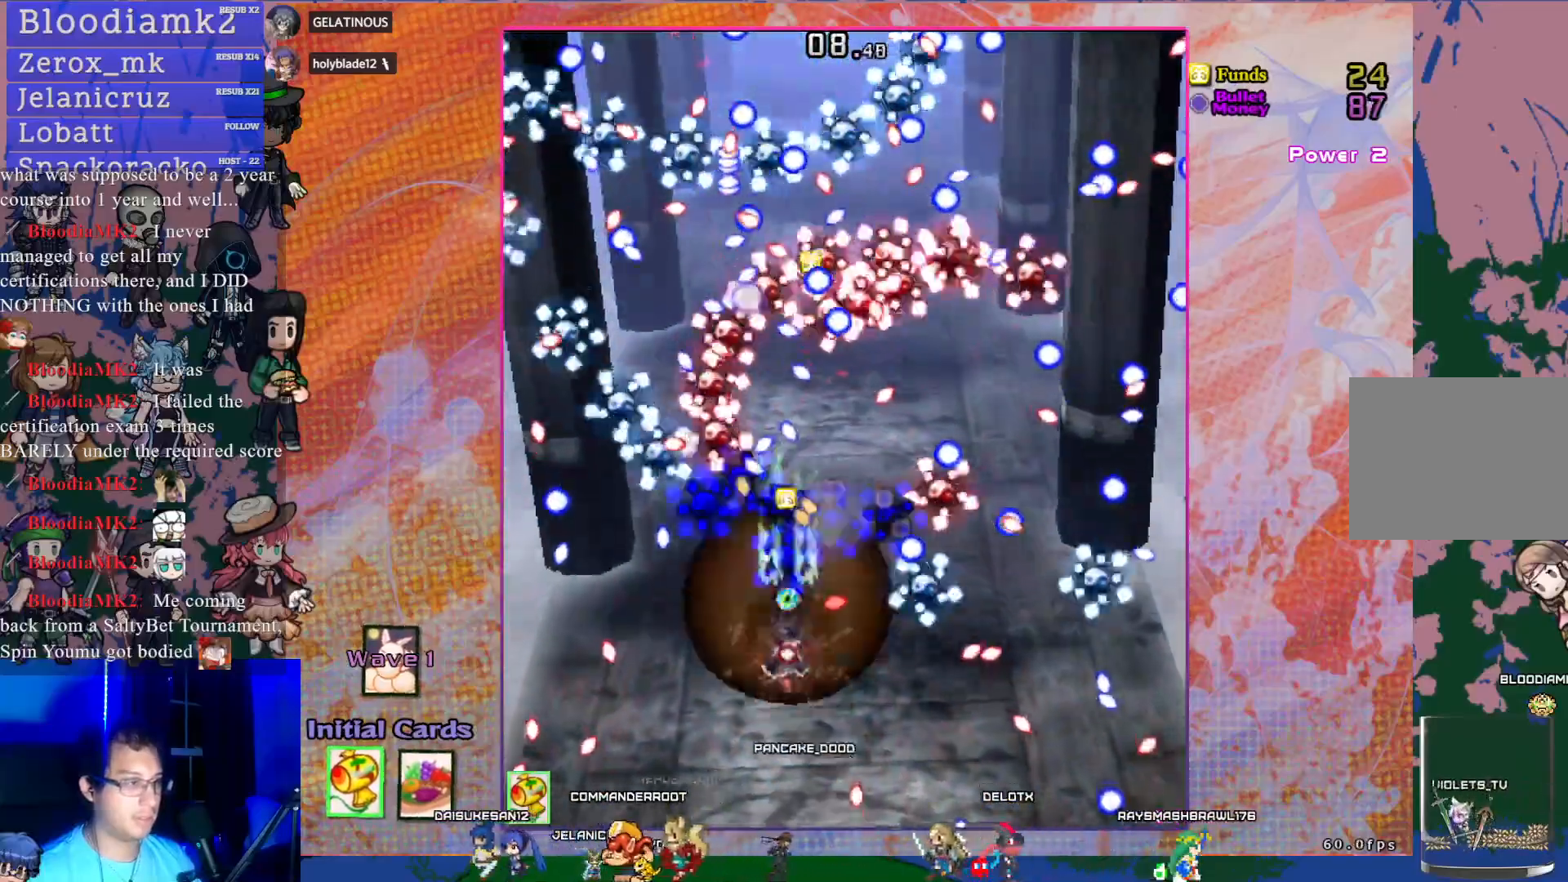
{"buttons": ["CROSS", "SQUARE"], "left_stick": "center", "events": [[233, "L1", "down"], [250, "DPAD_RIGHT", "down"], [283, "DPAD_DOWN", "up"], [283, "DPAD_RIGHT", "up"], [350, "L1", "up"]]}
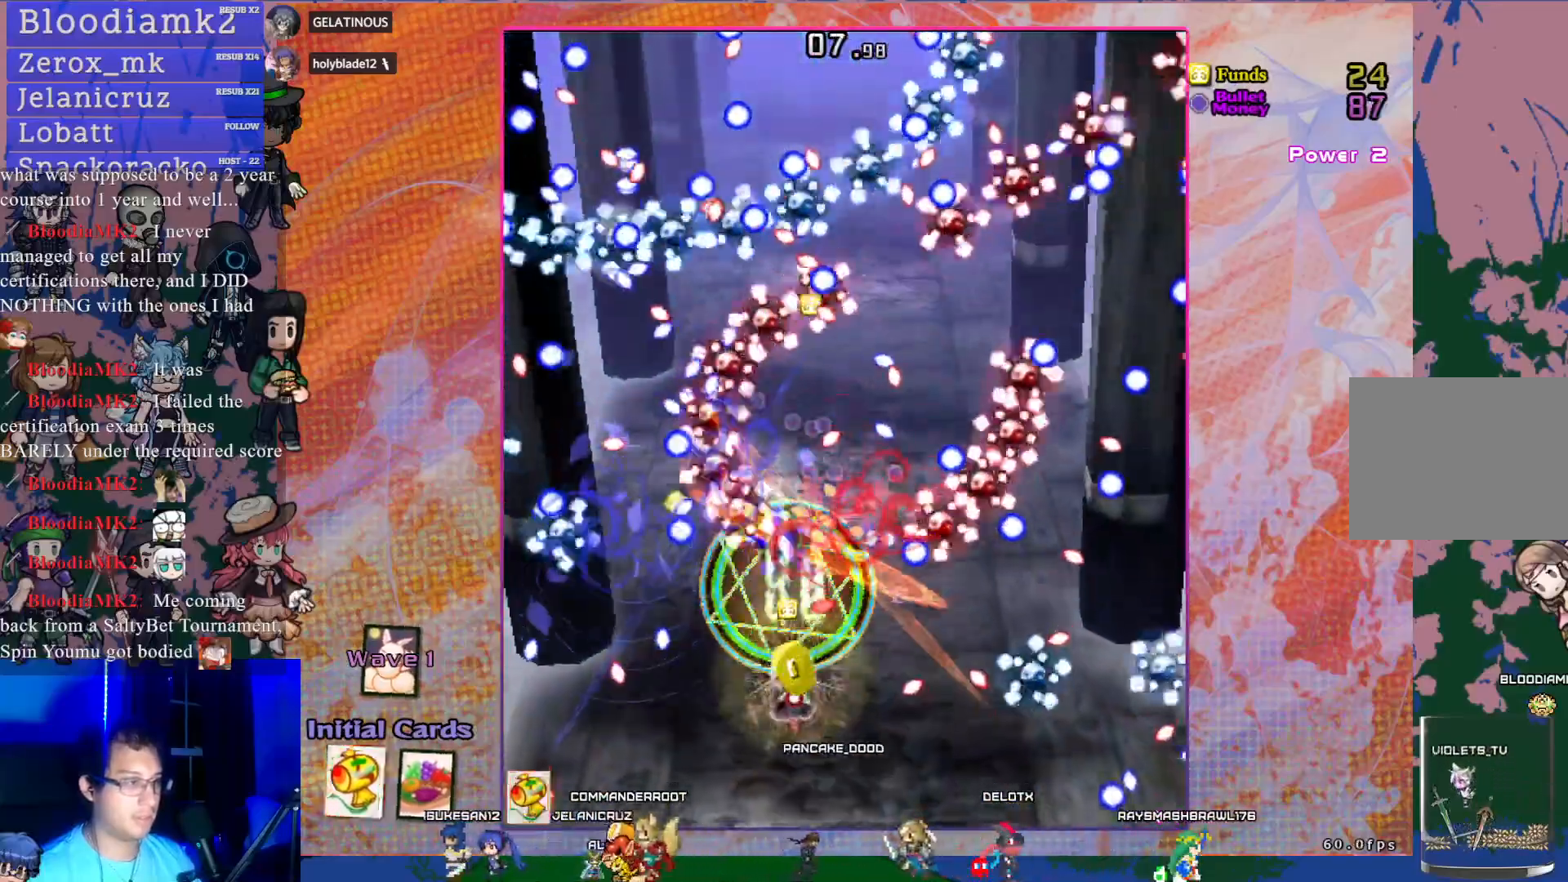
{"buttons": ["CROSS", "SQUARE"], "left_stick": "center", "events": [[133, "DPAD_DOWN", "down"], [267, "DPAD_DOWN", "up"], [383, "DPAD_LEFT", "down"], [483, "DPAD_LEFT", "up"]]}
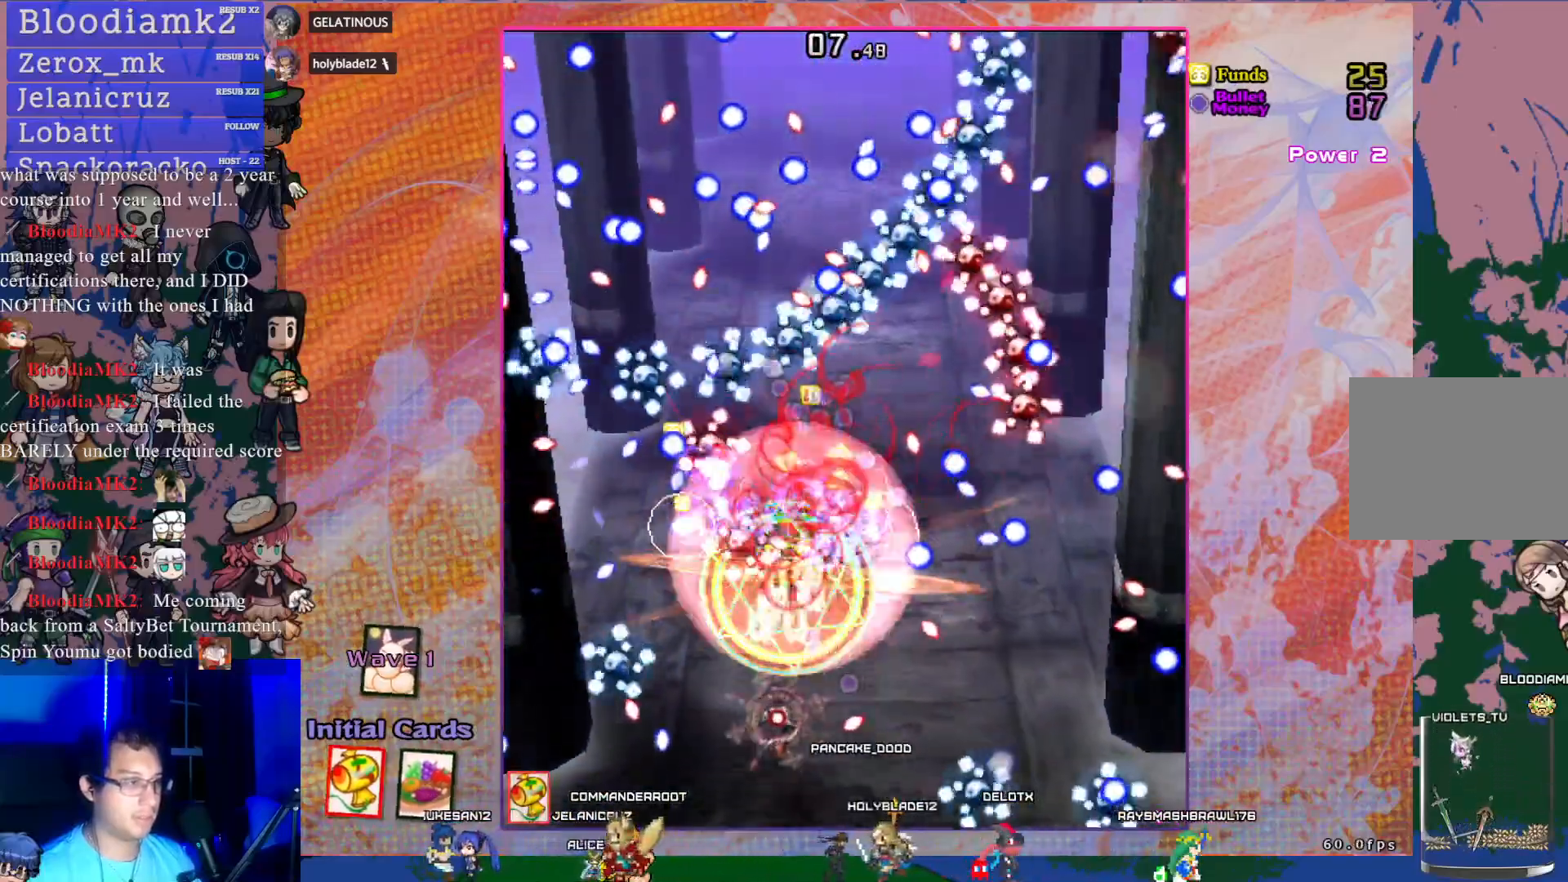
{"buttons": ["CROSS", "SQUARE"], "left_stick": "center", "events": [[233, "DPAD_UP", "down"], [333, "DPAD_UP", "up"]]}
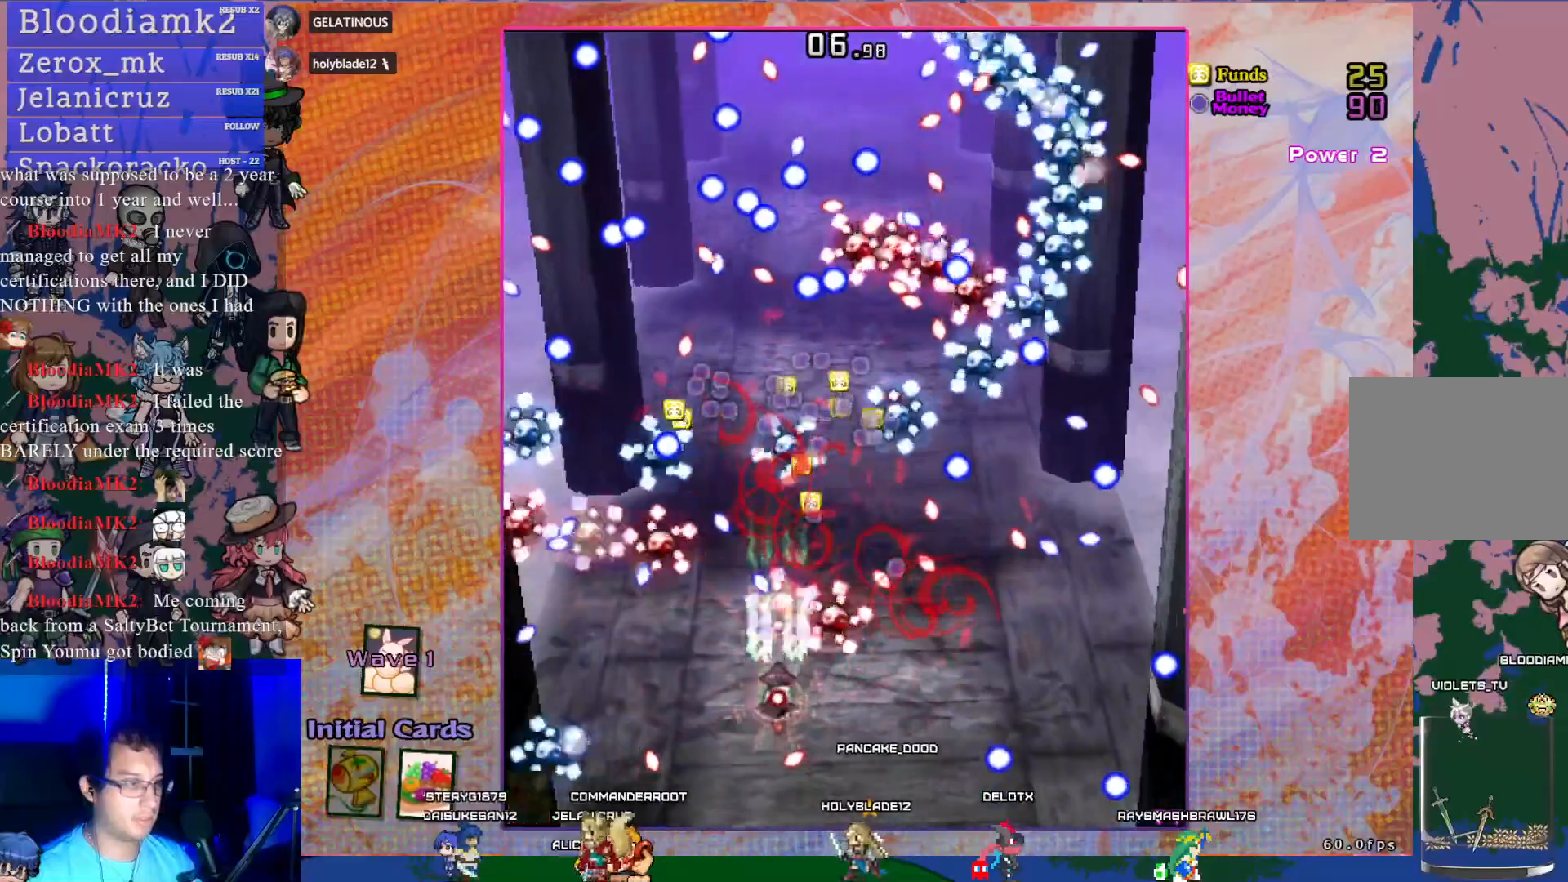
{"buttons": ["CROSS", "SQUARE"], "left_stick": "center", "events": [[150, "DPAD_DOWN", "down"], [267, "DPAD_DOWN", "up"]]}
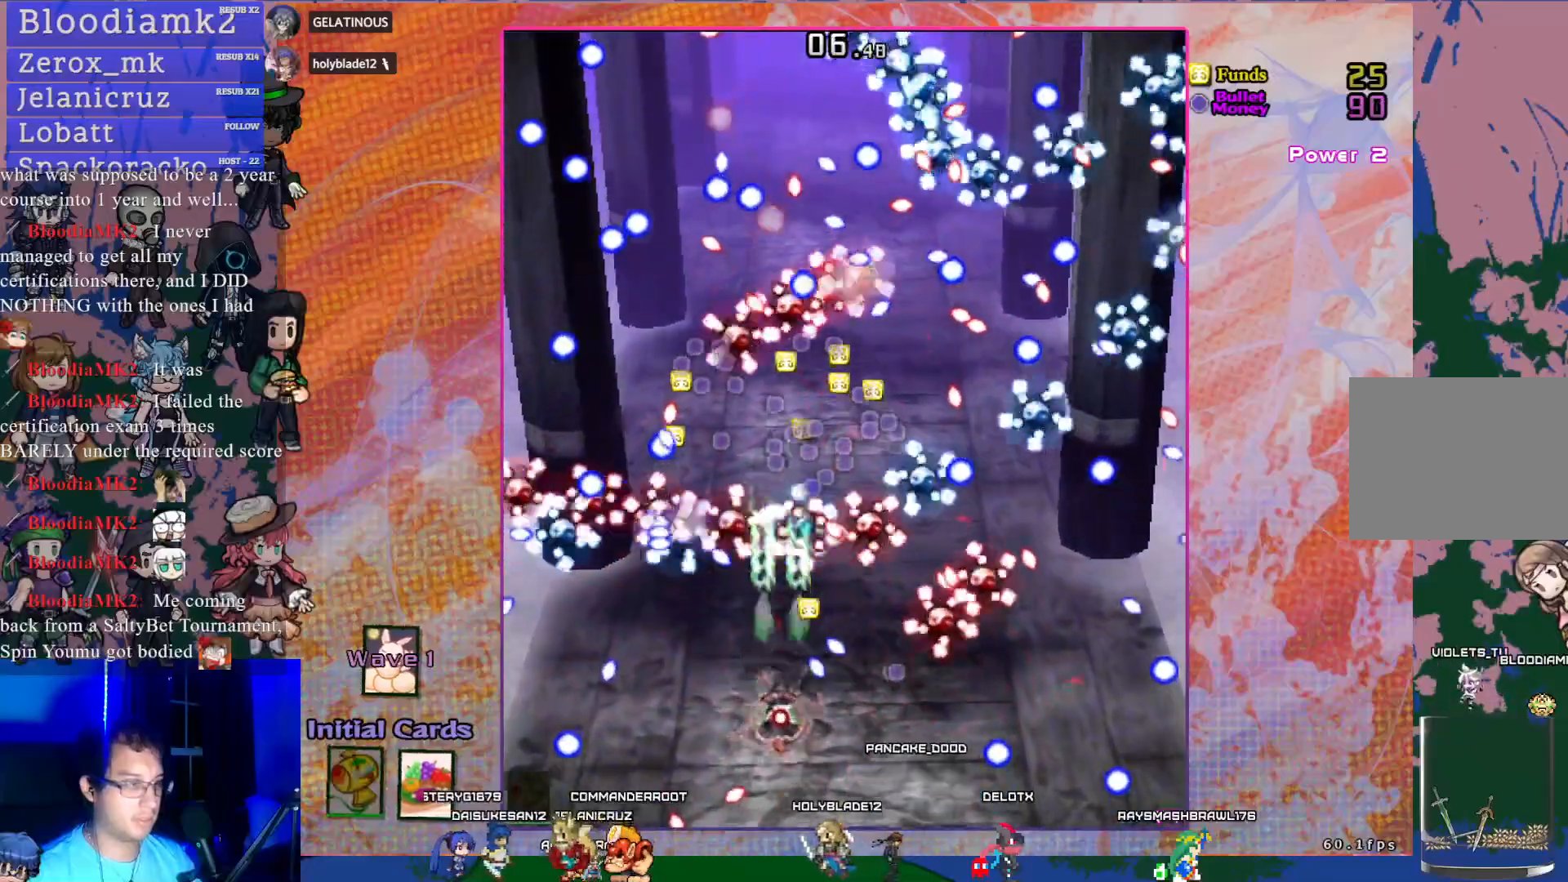
{"buttons": ["CROSS", "SQUARE", "DPAD_RIGHT"], "left_stick": "center", "events": [[117, "DPAD_DOWN", "down"], [267, "DPAD_DOWN", "up"], [450, "DPAD_RIGHT", "down"]]}
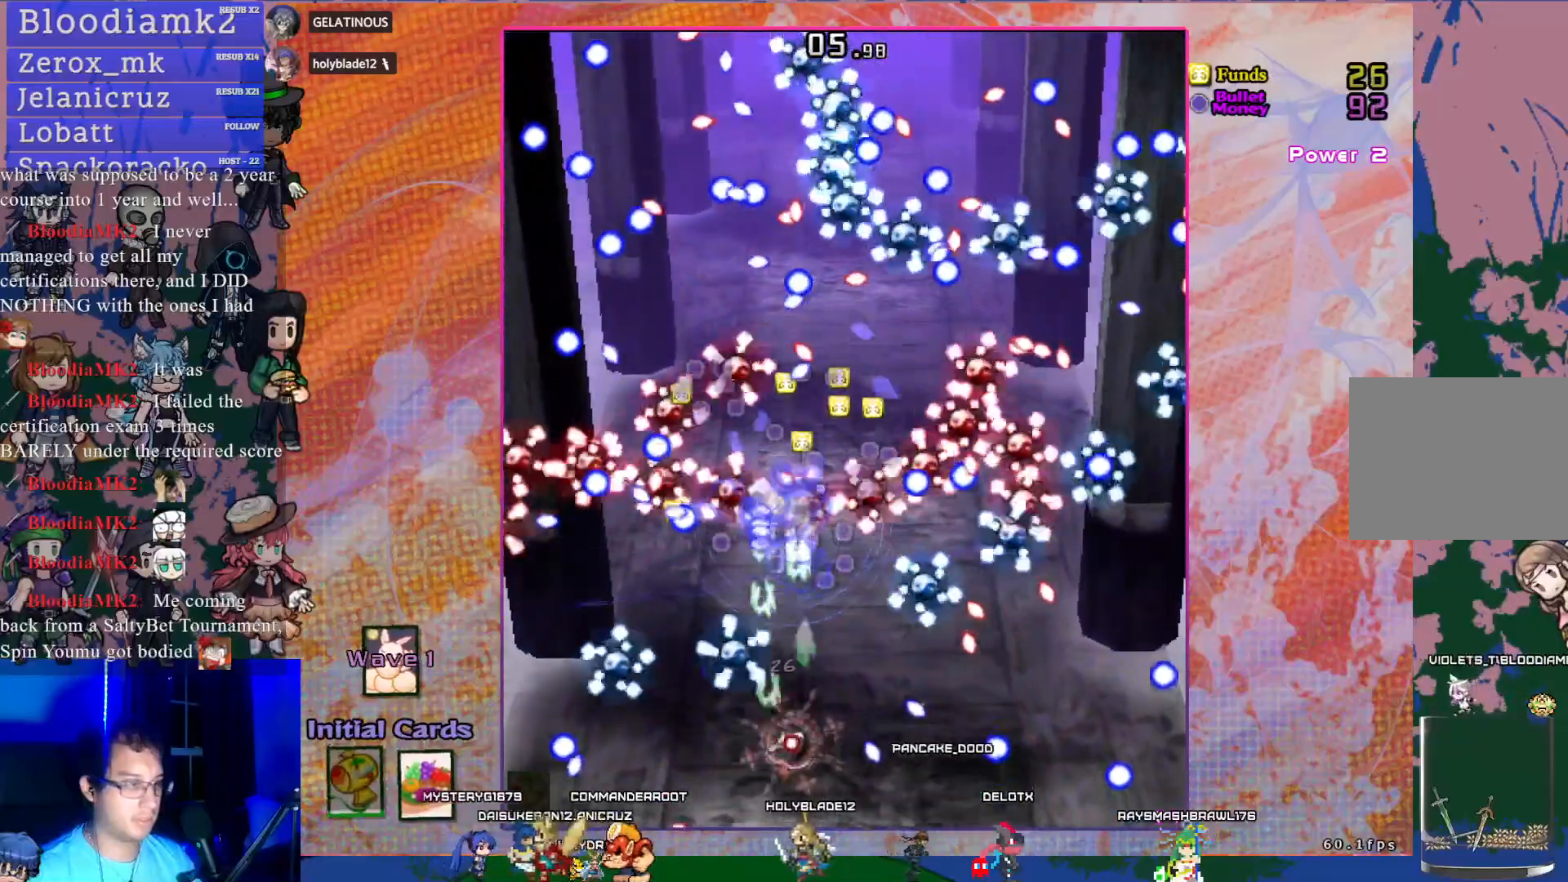
{"buttons": ["CROSS", "SQUARE", "DPAD_UP", "DPAD_LEFT"], "left_stick": "center", "events": [[67, "DPAD_RIGHT", "up"], [150, "DPAD_DOWN", "down"], [267, "DPAD_RIGHT", "down"], [400, "DPAD_DOWN", "up"], [433, "DPAD_RIGHT", "up"], [500, "DPAD_LEFT", "down"], [500, "DPAD_UP", "down"]]}
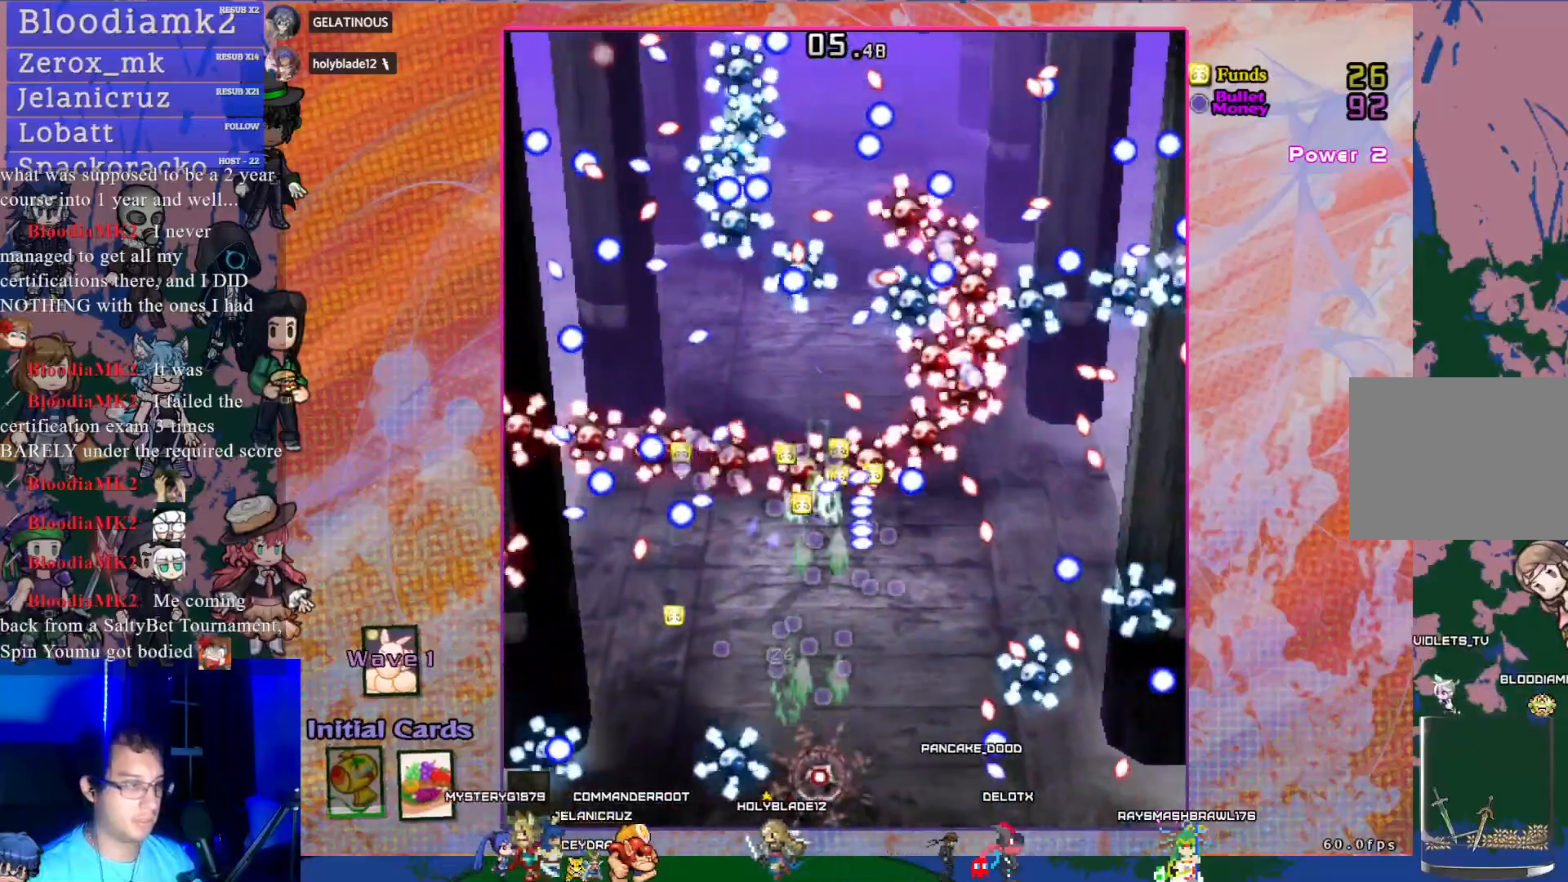
{"buttons": ["CROSS", "SQUARE", "DPAD_UP", "DPAD_RIGHT"], "left_stick": "center", "events": [[283, "DPAD_UP", "up"], [317, "DPAD_LEFT", "up"], [400, "DPAD_RIGHT", "down"], [483, "DPAD_UP", "down"]]}
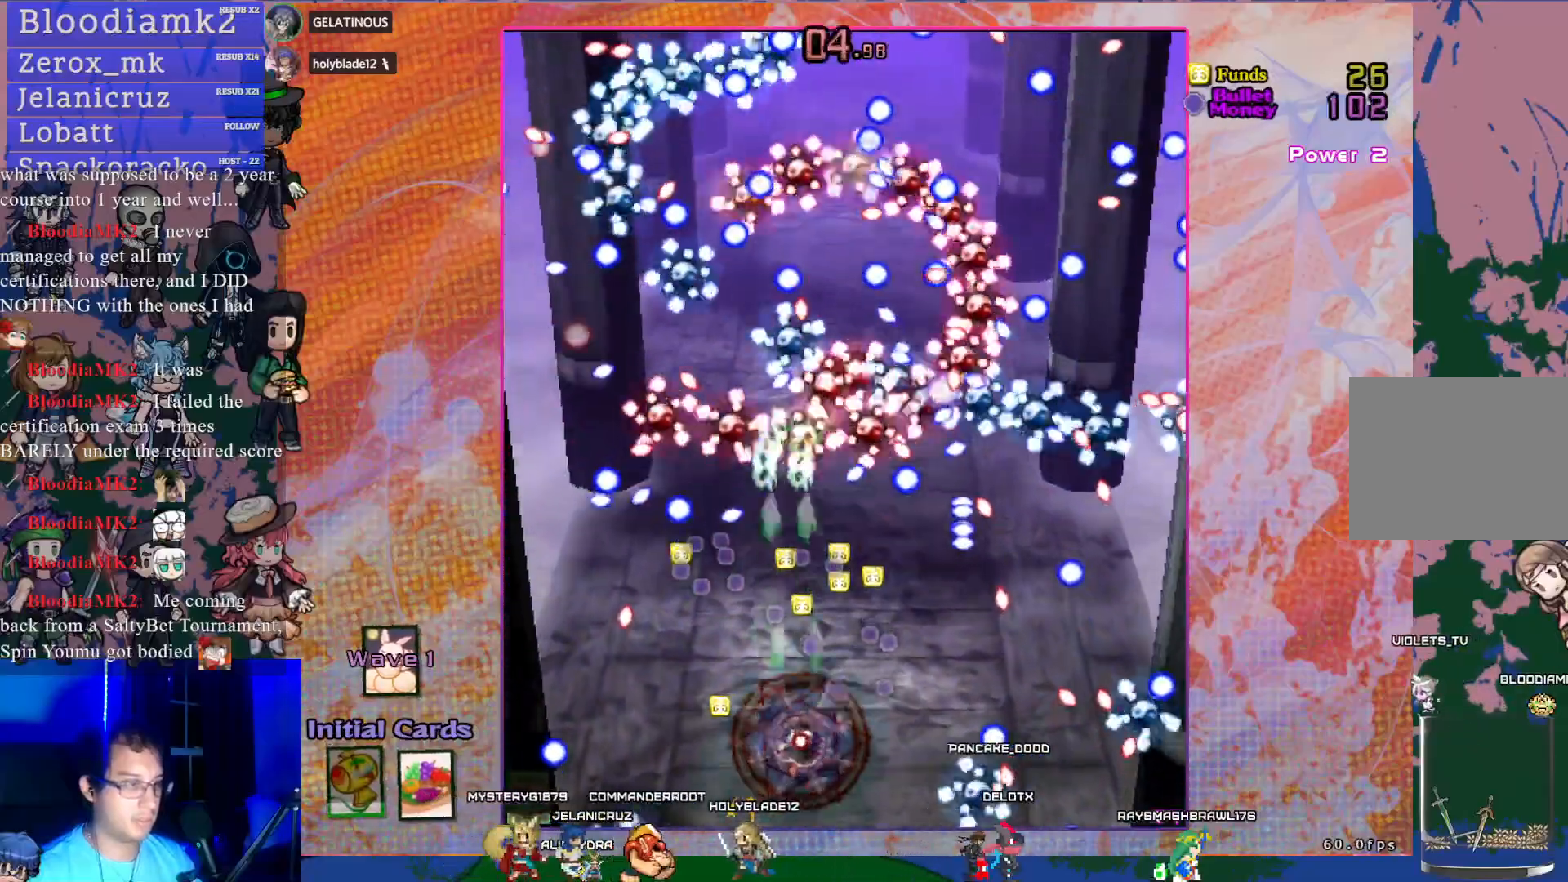
{"buttons": ["CROSS", "SQUARE", "DPAD_LEFT"], "left_stick": "center", "events": [[50, "DPAD_RIGHT", "up"], [50, "DPAD_UP", "up"], [167, "DPAD_RIGHT", "down"], [267, "DPAD_UP", "down"], [283, "DPAD_RIGHT", "up"], [317, "DPAD_LEFT", "down"], [317, "DPAD_UP", "up"]]}
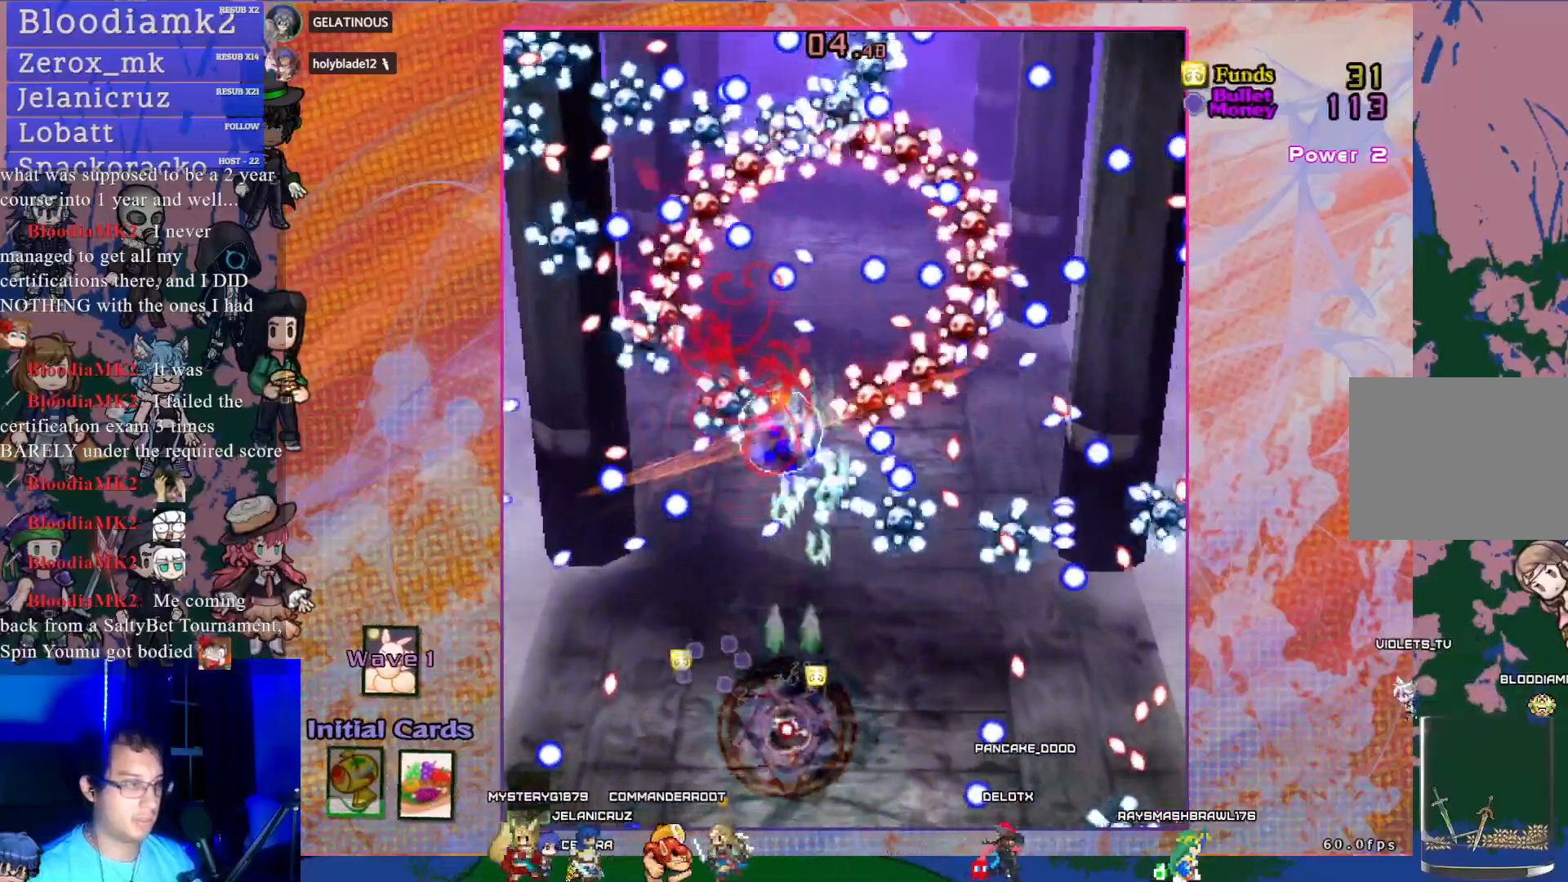
{"buttons": ["CROSS", "SQUARE"], "left_stick": "center", "events": [[200, "DPAD_LEFT", "up"], [267, "DPAD_UP", "down"], [467, "DPAD_UP", "up"]]}
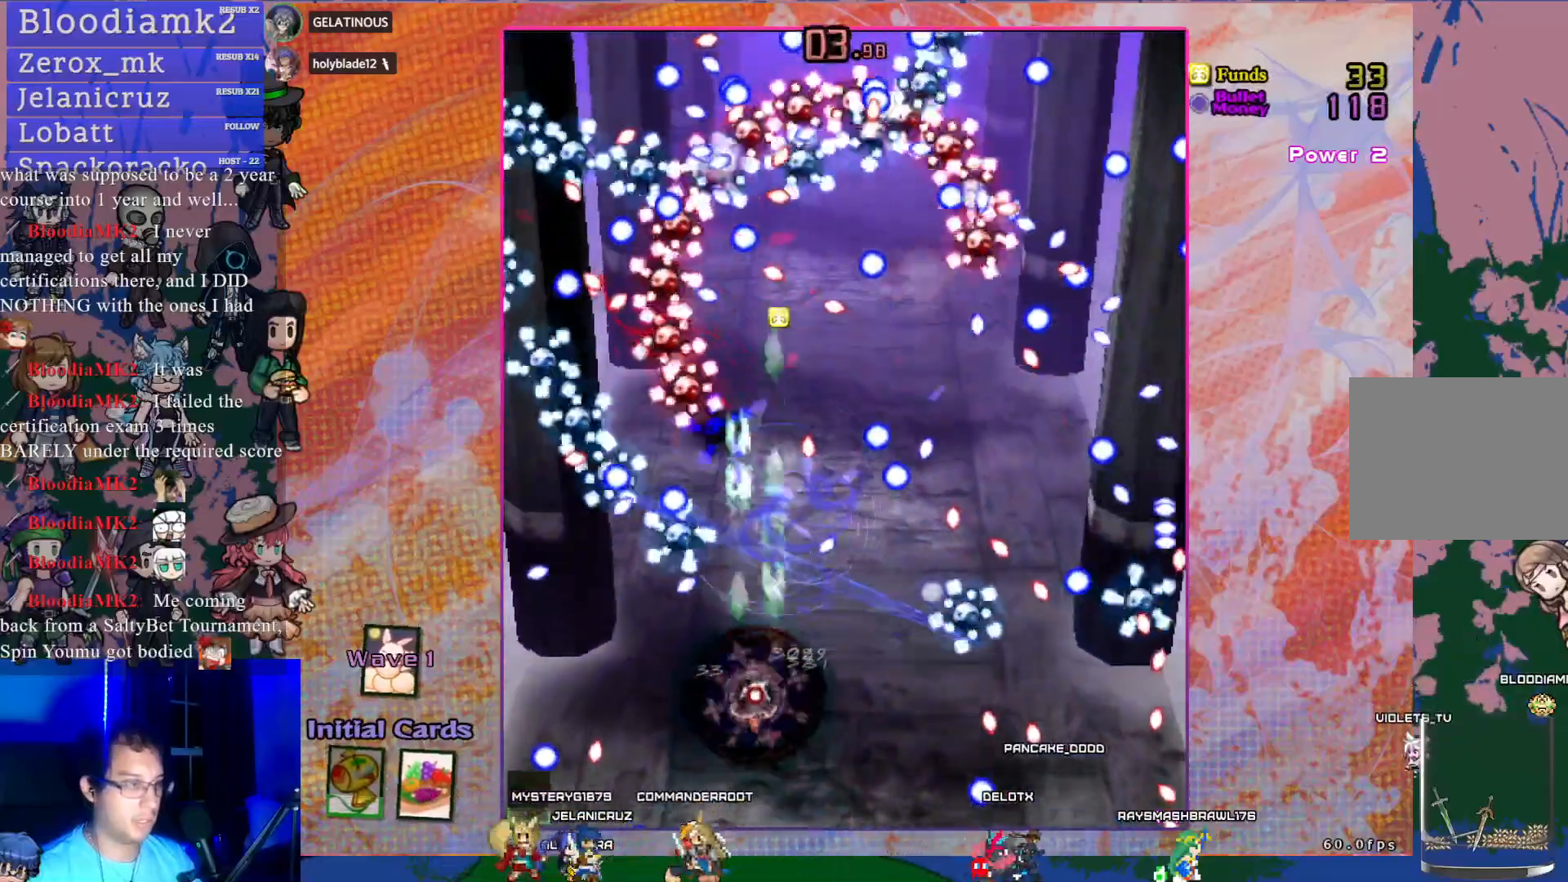
{"buttons": ["CROSS", "SQUARE", "DPAD_DOWN"], "left_stick": "center", "events": [[17, "R1", "down"], [83, "R1", "up"], [133, "DPAD_RIGHT", "down"], [267, "DPAD_RIGHT", "up"], [450, "DPAD_DOWN", "down"]]}
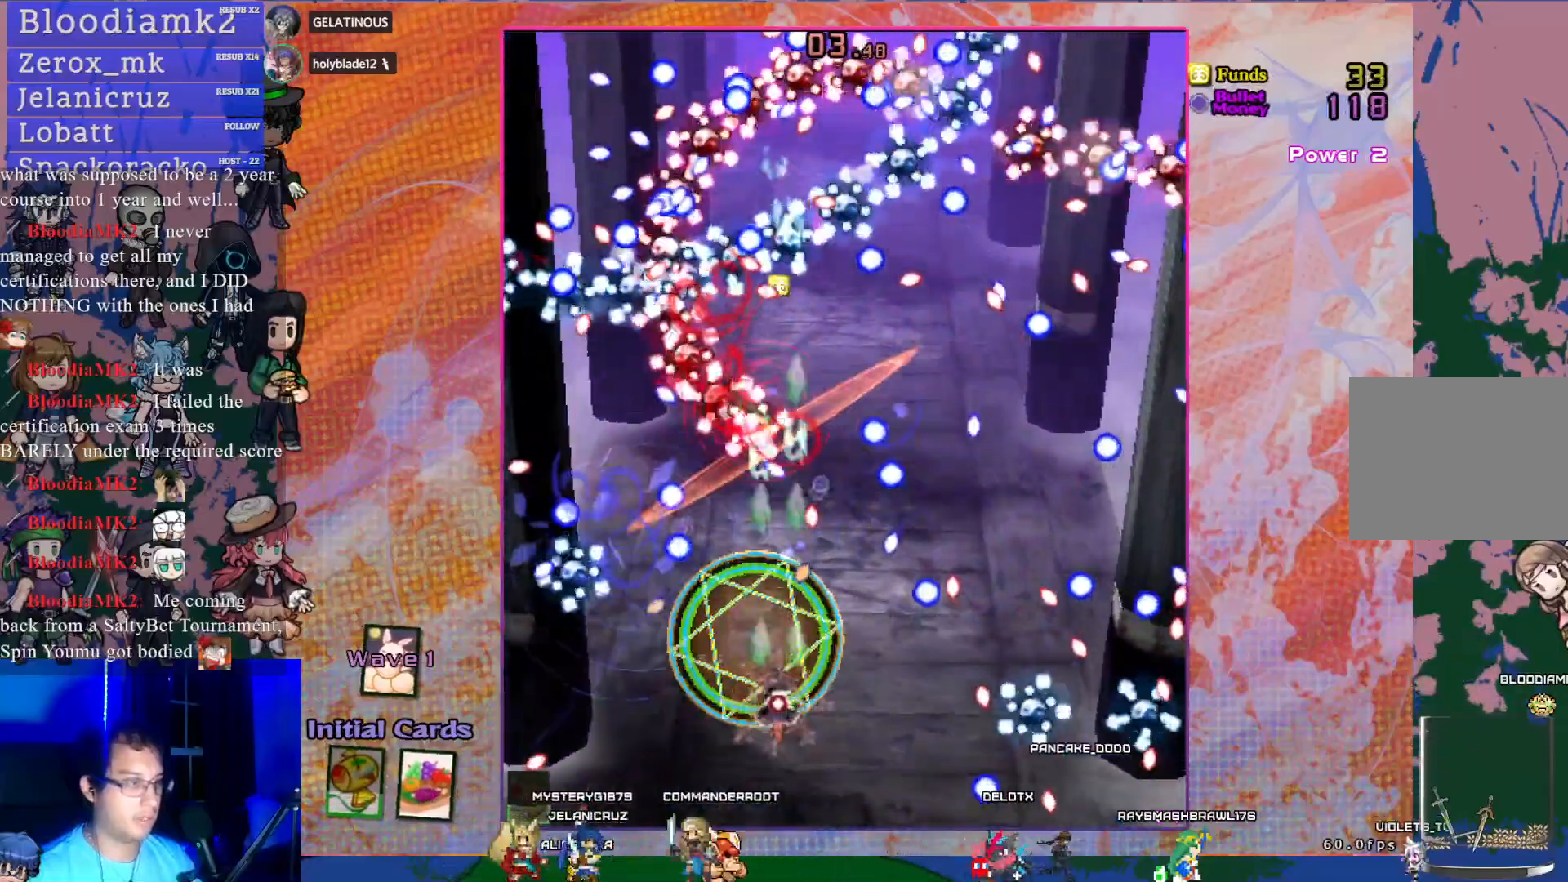
{"buttons": ["CROSS", "SQUARE"], "left_stick": "center", "events": [[83, "DPAD_DOWN", "up"], [117, "DPAD_LEFT", "down"], [167, "L1", "down"], [233, "DPAD_LEFT", "up"], [283, "L1", "up"]]}
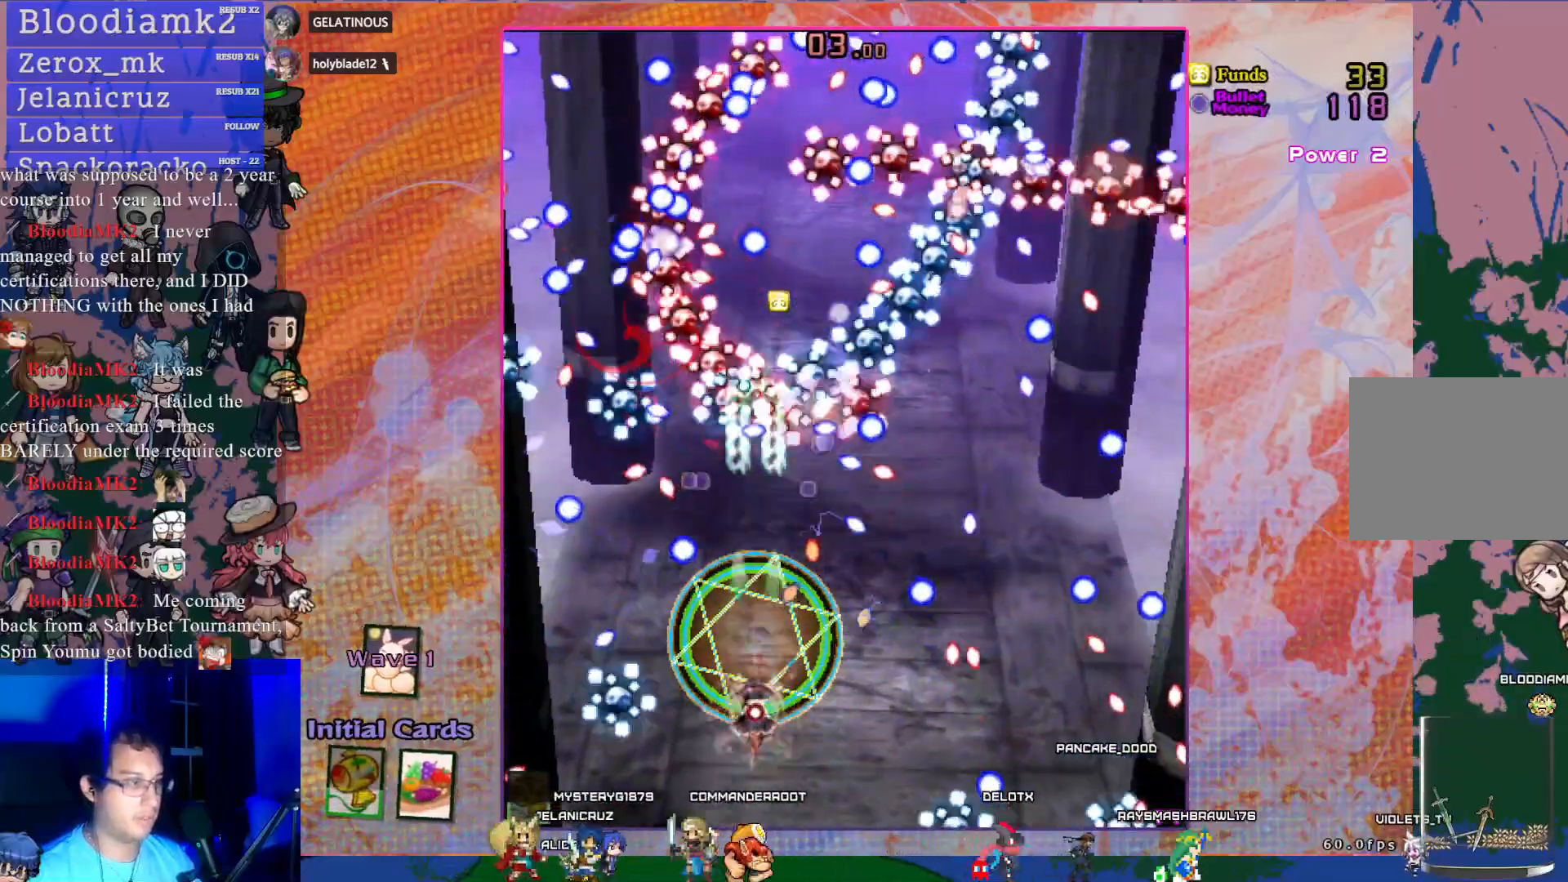
{"buttons": ["CROSS", "SQUARE"], "left_stick": "center", "events": [[33, "DPAD_UP", "down"], [133, "DPAD_UP", "up"]]}
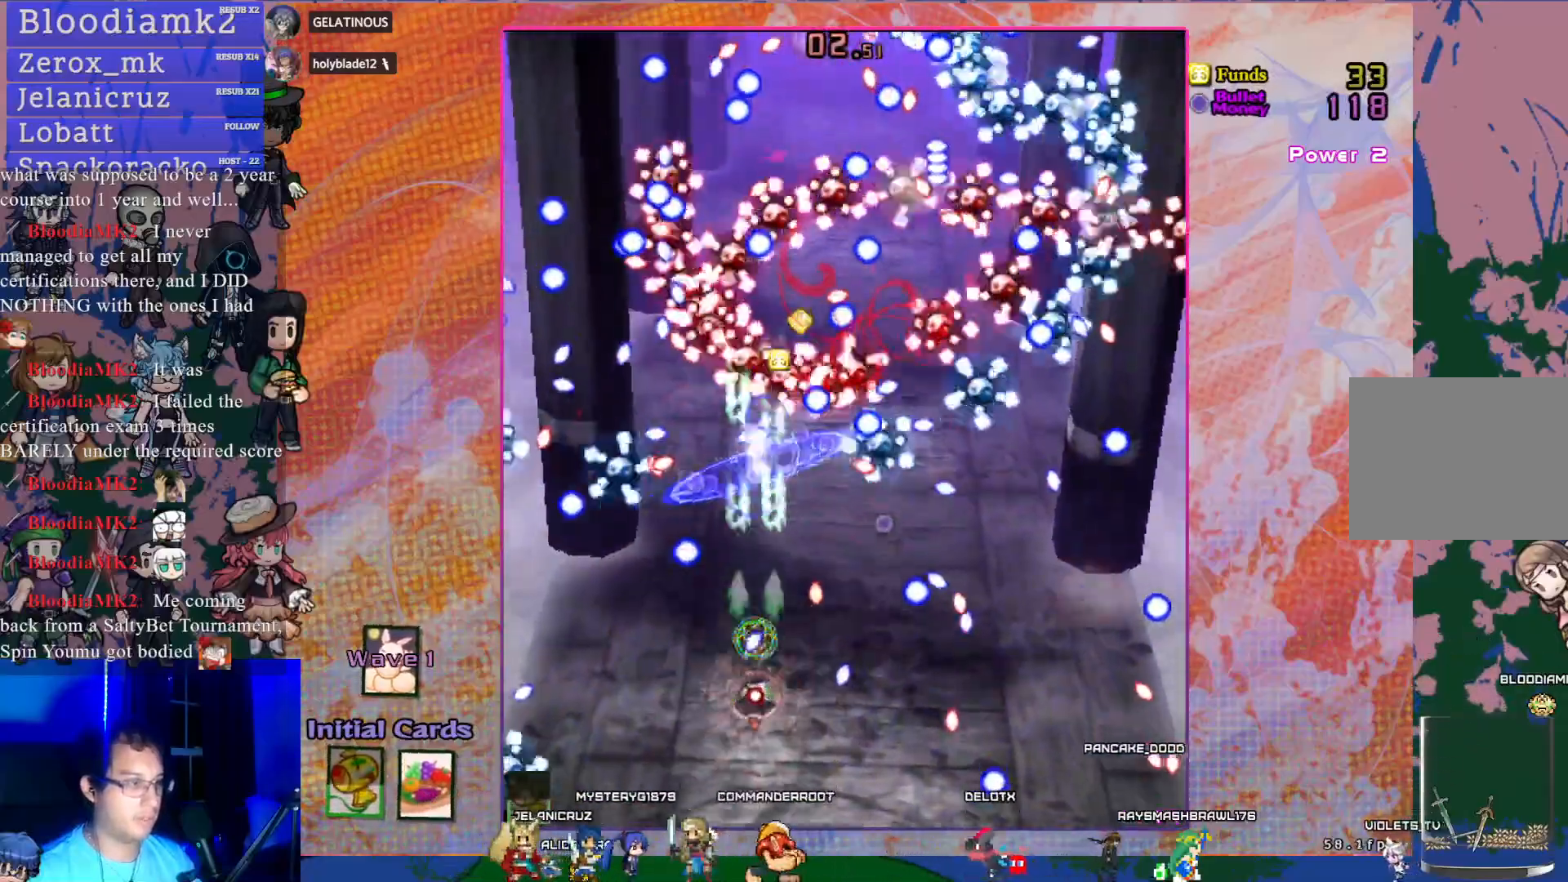
{"buttons": ["CROSS", "SQUARE"], "left_stick": "center", "events": [[17, "DPAD_RIGHT", "down"], [150, "DPAD_RIGHT", "up"], [267, "DPAD_LEFT", "down"], [333, "DPAD_UP", "down"], [383, "DPAD_LEFT", "up"], [483, "DPAD_UP", "up"]]}
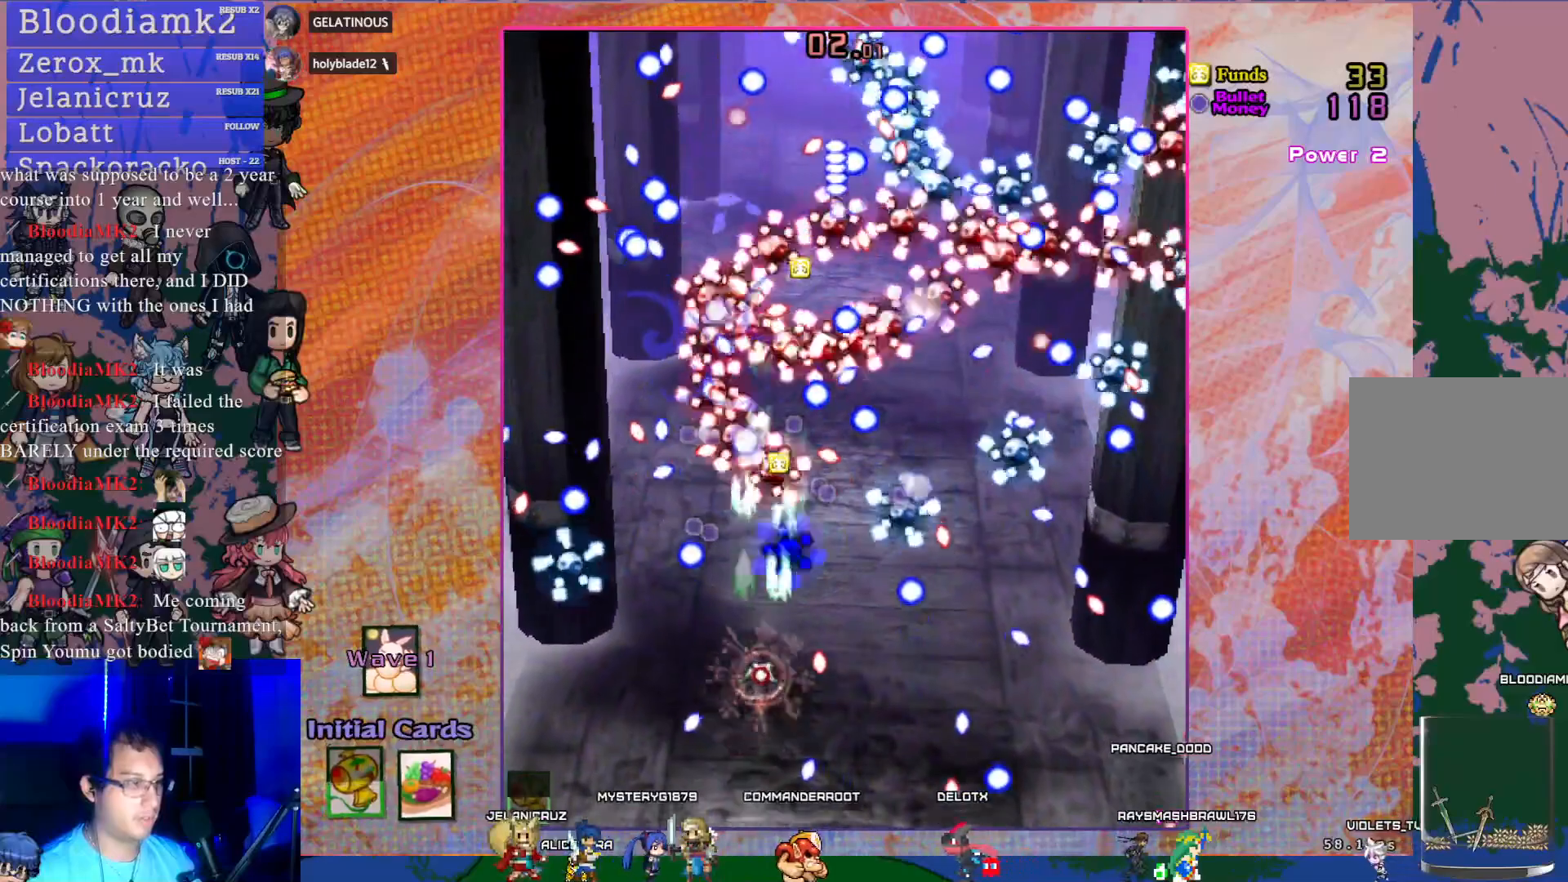
{"buttons": ["CROSS", "SQUARE"], "left_stick": "center", "events": [[50, "DPAD_RIGHT", "down"], [150, "DPAD_RIGHT", "up"], [317, "DPAD_DOWN", "down"], [467, "DPAD_DOWN", "up"]]}